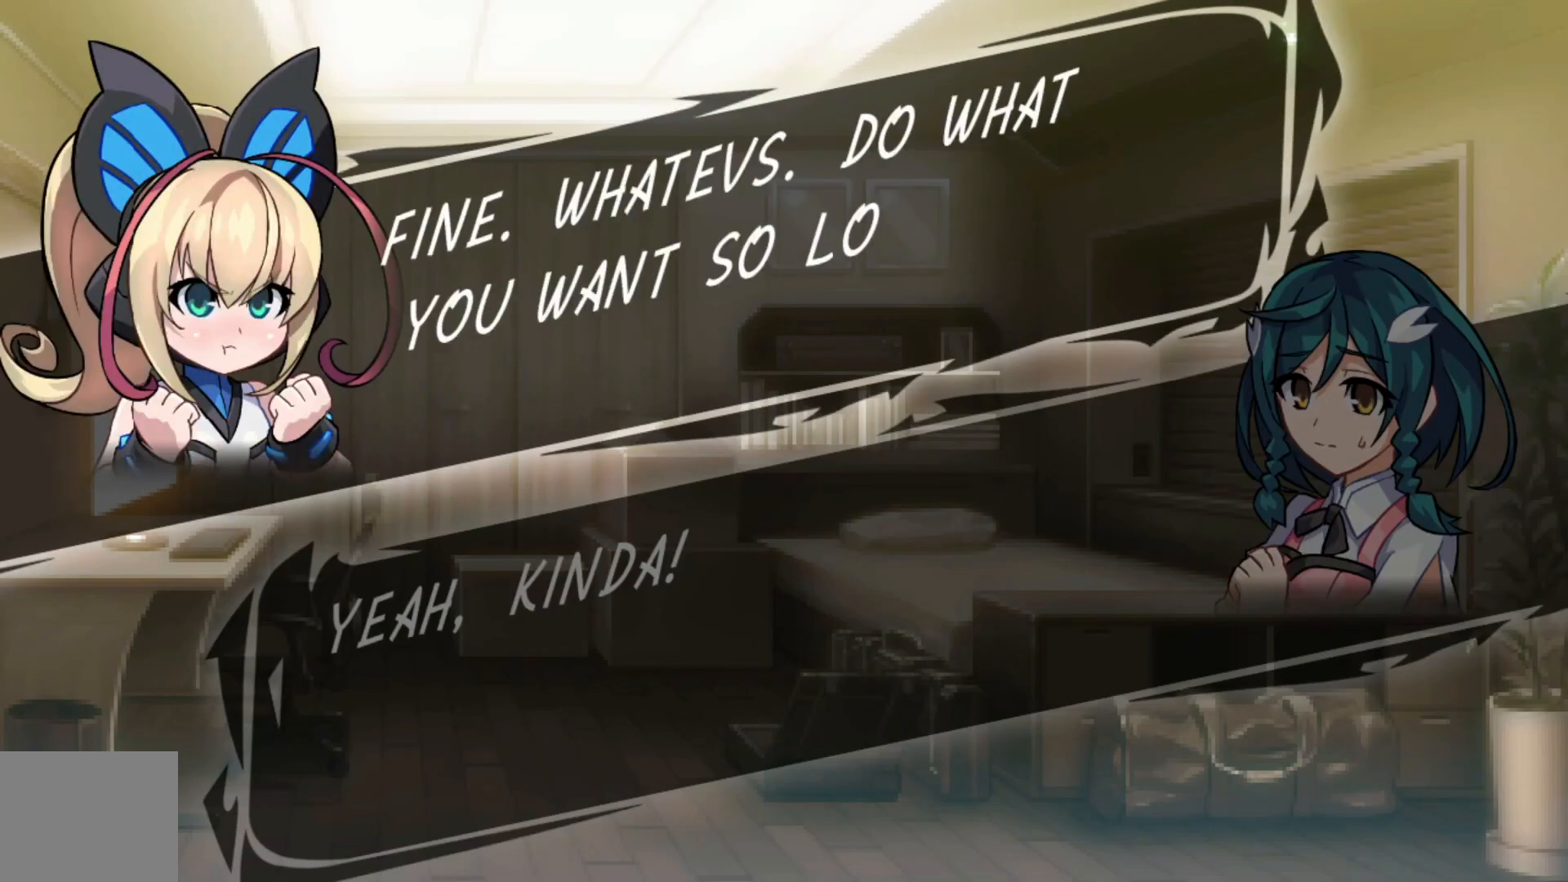
Gameplay with a controller (Xbox layout); each line is a JSON object with the inputs held at the frame after it. "events" lists button and stick changes between this image and that frame as [ms after this image, input, new state], when the widget could be followed in between. Not read: L1 L3 R2 R3.
{"buttons": [], "left_stick": "center", "right_stick": "center", "events": []}
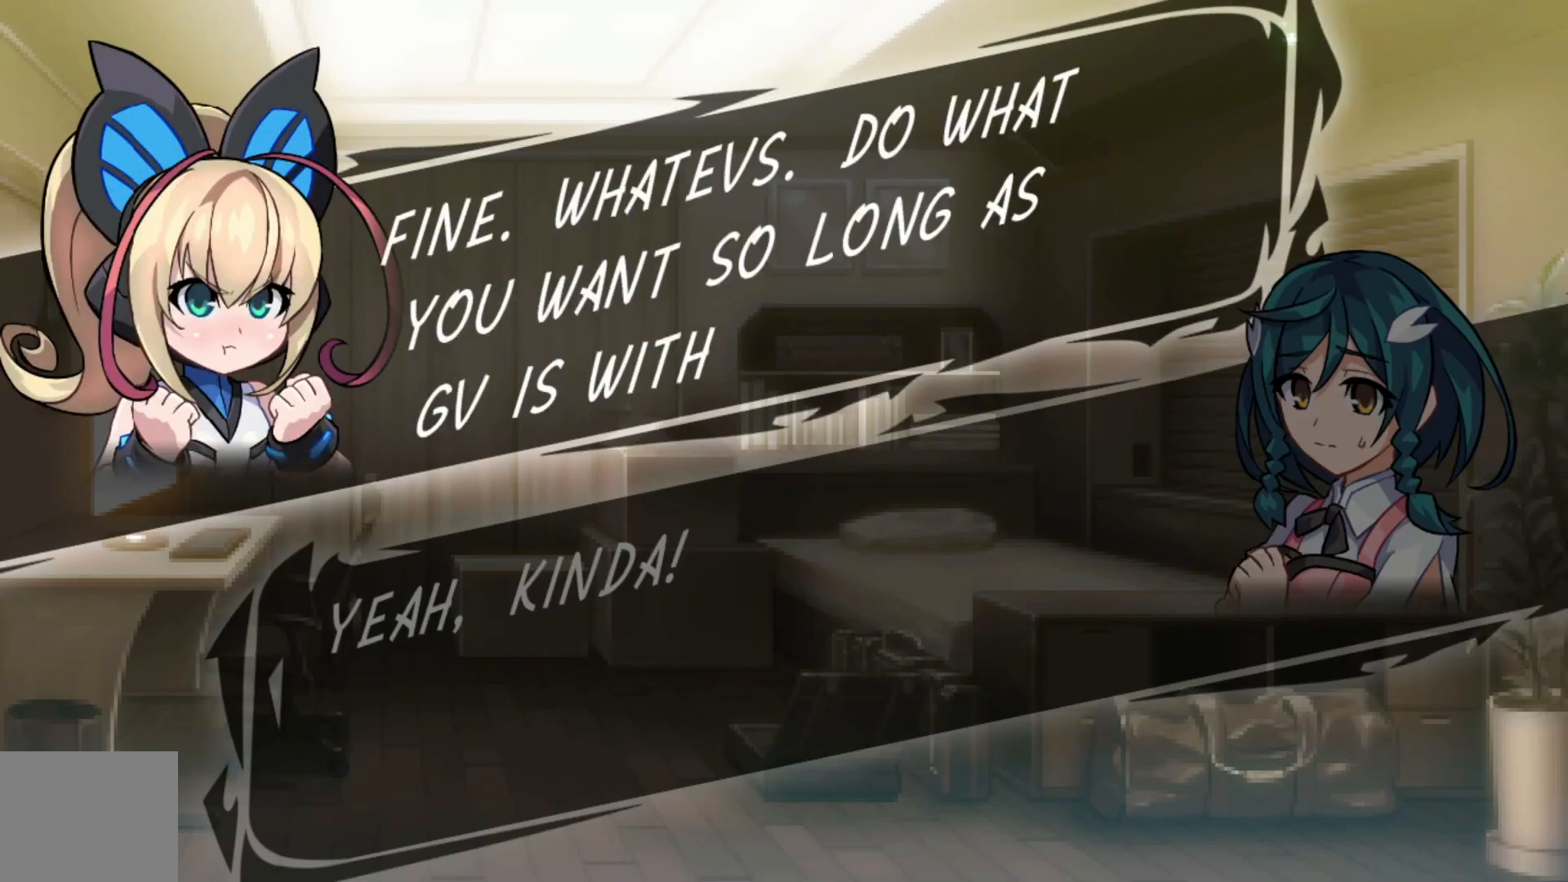
{"buttons": [], "left_stick": "center", "right_stick": "center", "events": []}
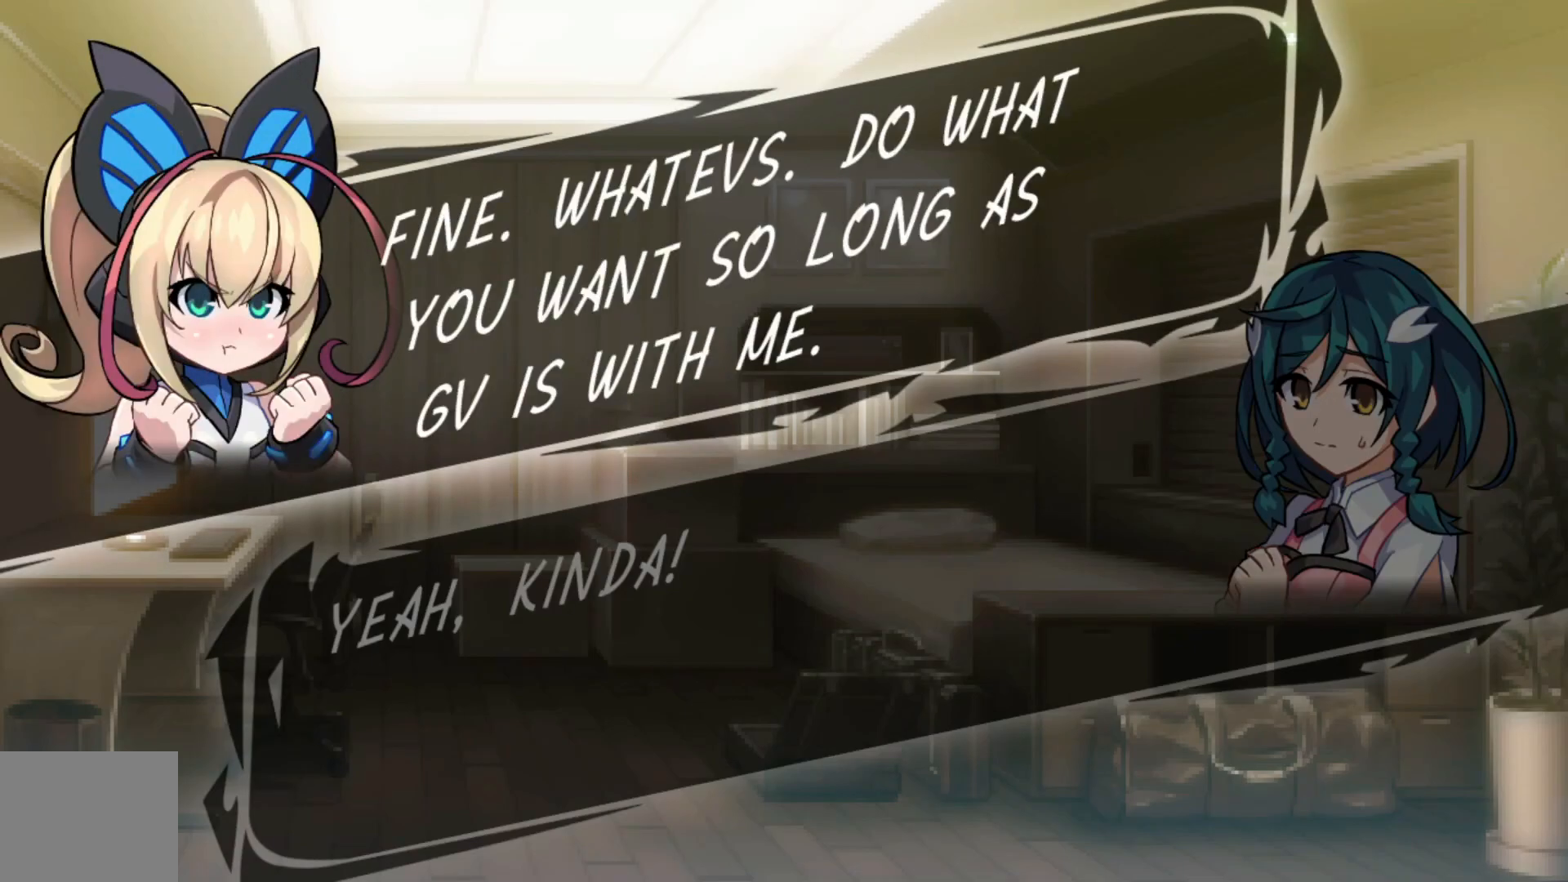
{"buttons": [], "left_stick": "center", "right_stick": "center", "events": []}
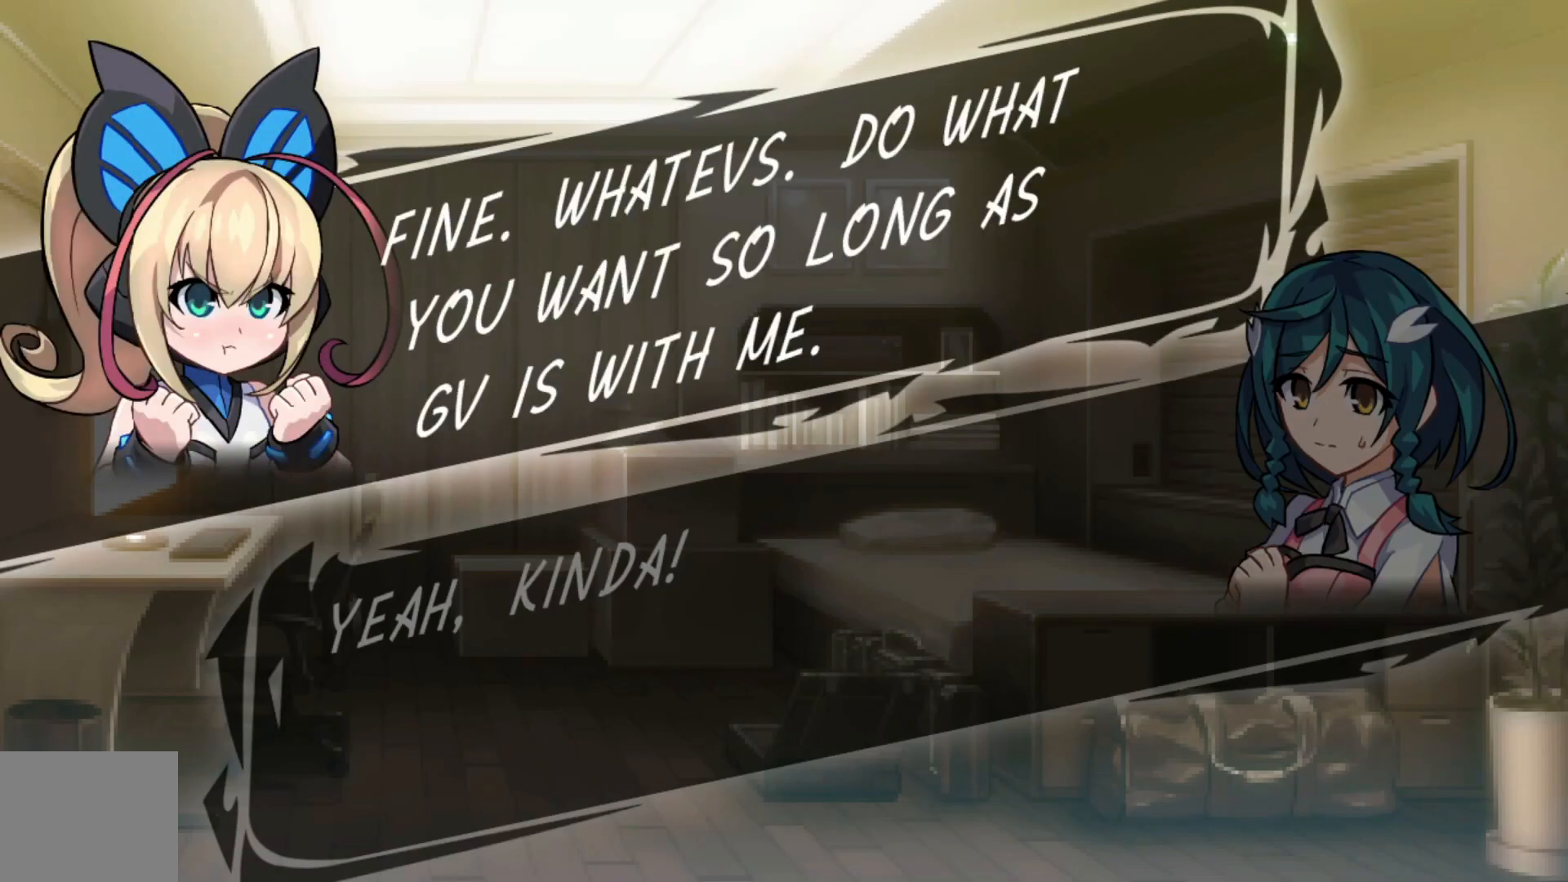
{"buttons": [], "left_stick": "center", "right_stick": "center", "events": []}
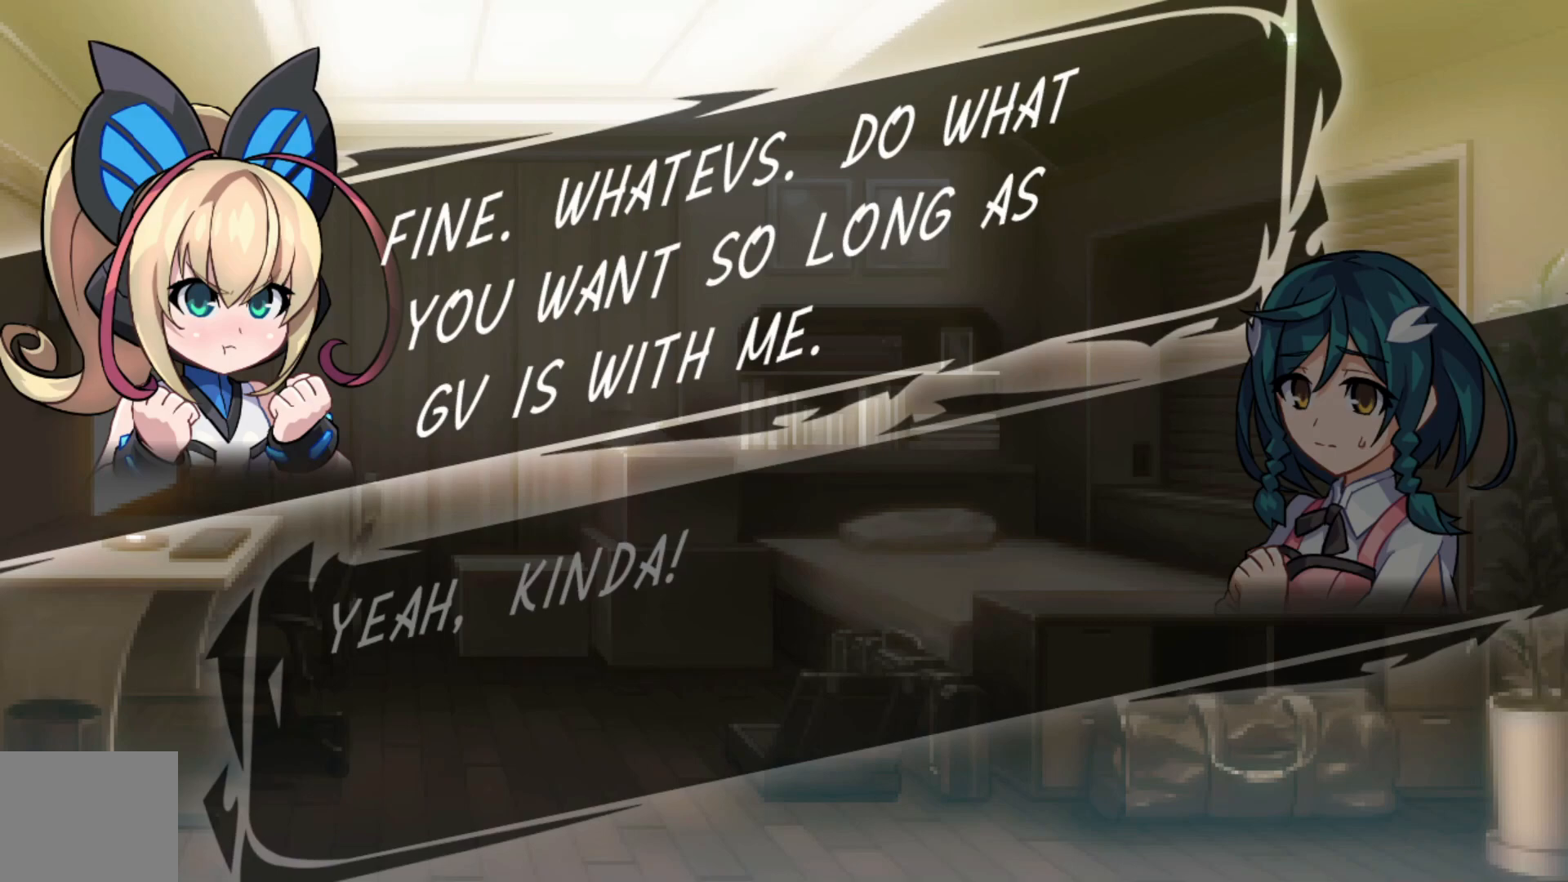
{"buttons": [], "left_stick": "center", "right_stick": "center", "events": []}
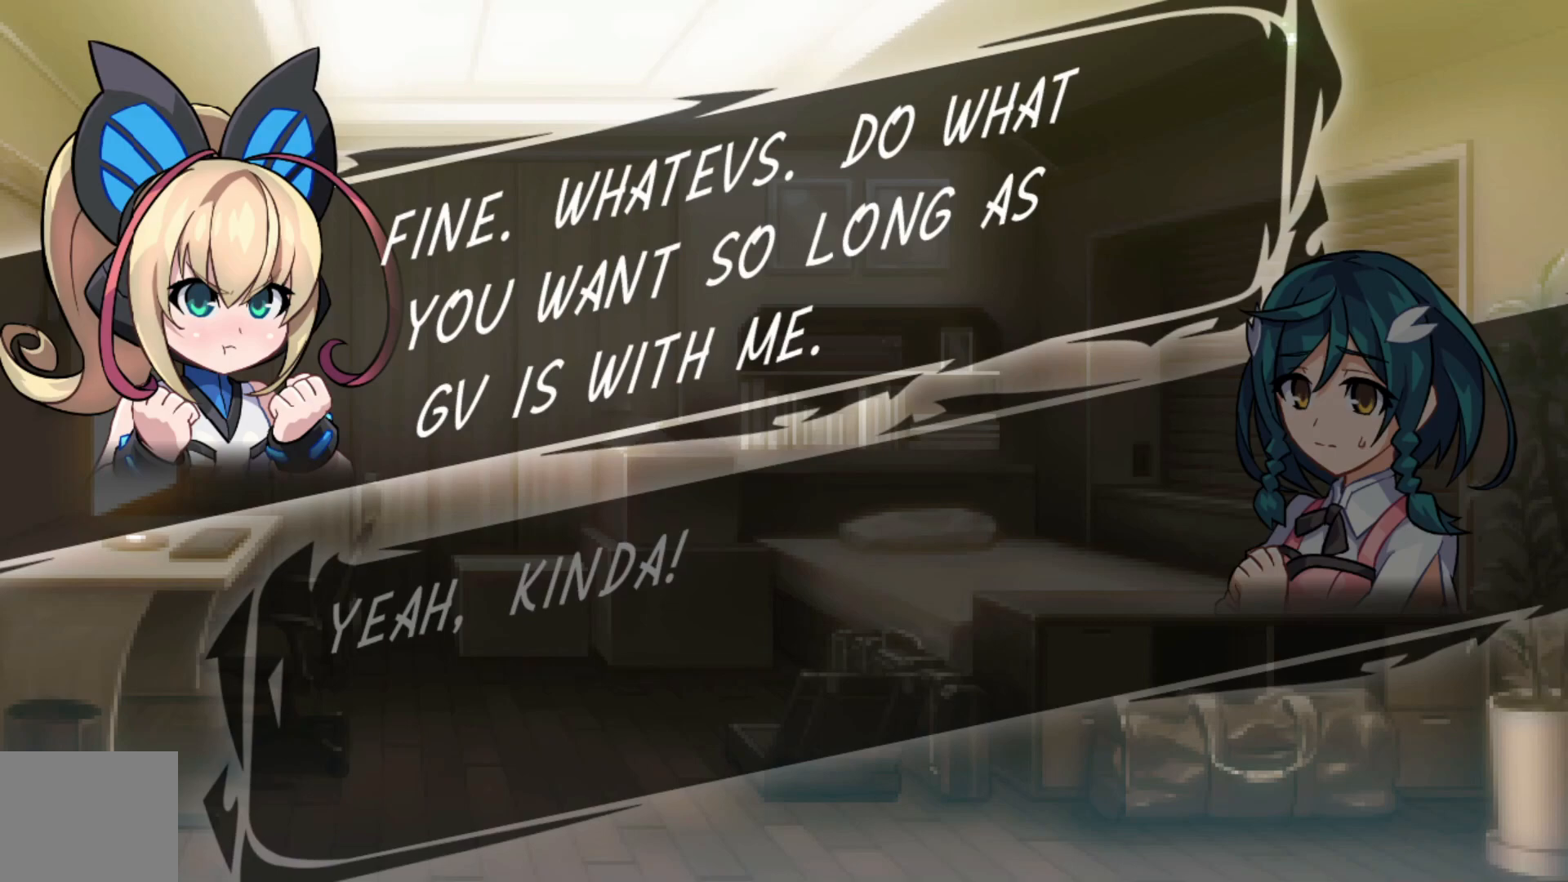
{"buttons": ["A"], "left_stick": "center", "right_stick": "center", "events": [[450, "A", "down"]]}
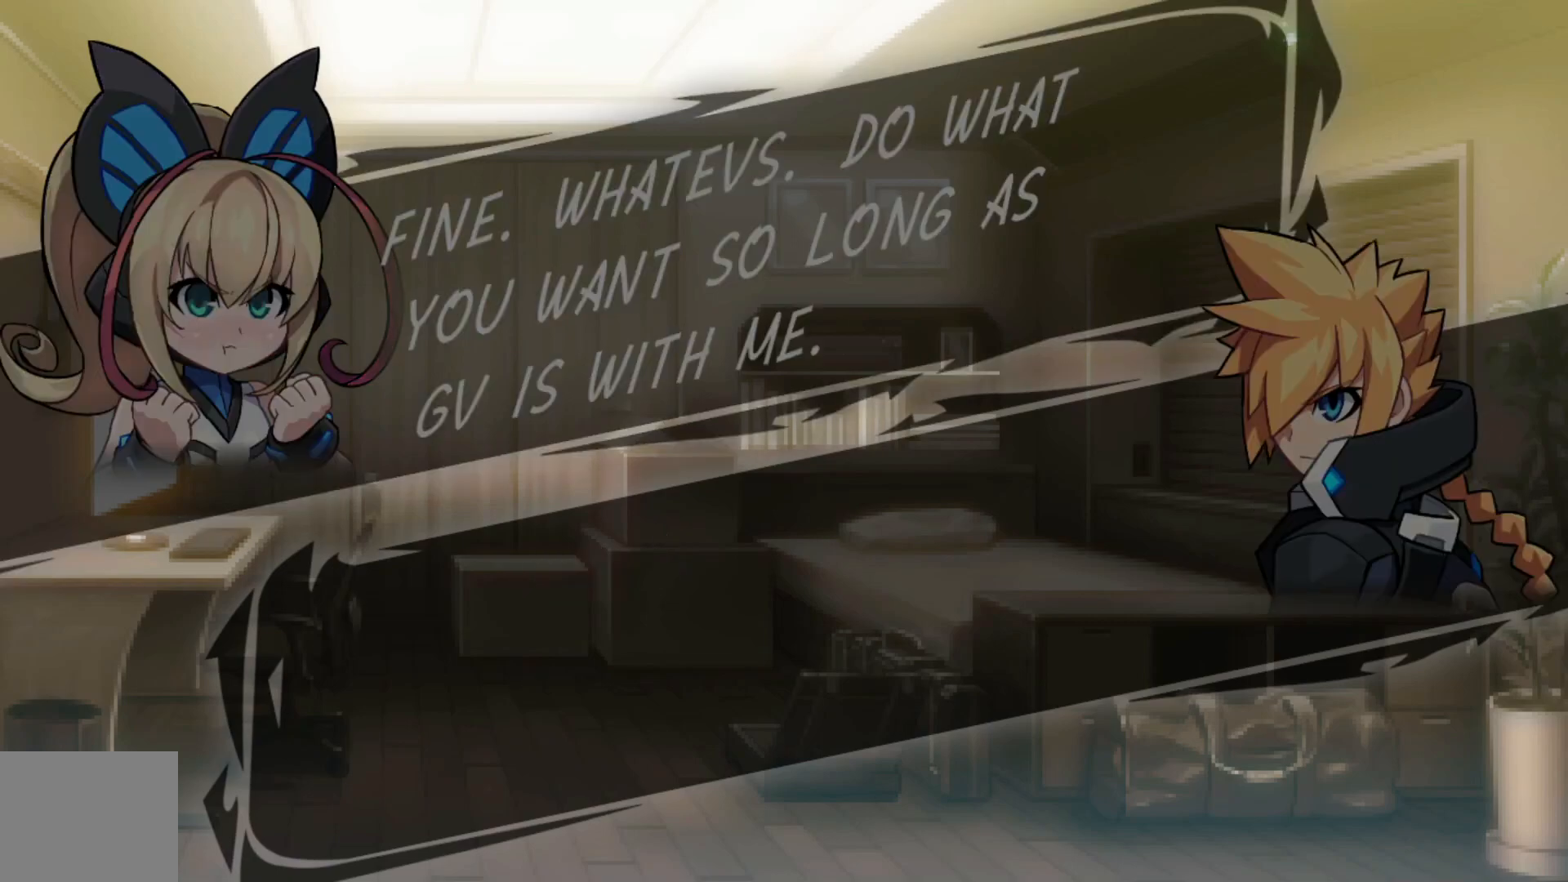
{"buttons": [], "left_stick": "center", "right_stick": "center", "events": [[100, "A", "up"]]}
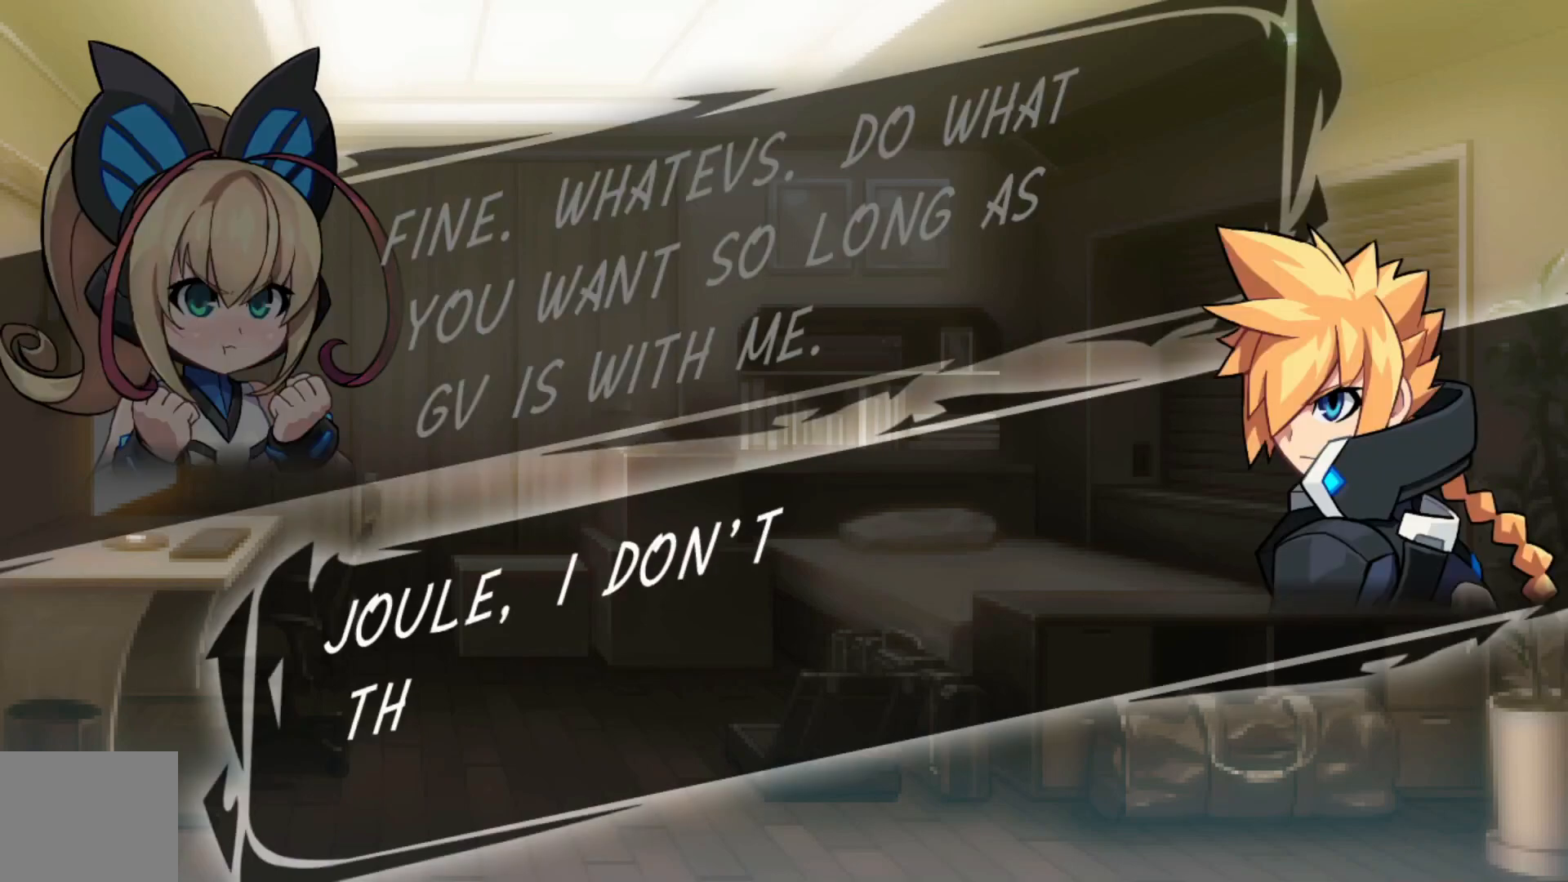
{"buttons": [], "left_stick": "center", "right_stick": "center", "events": [[67, "A", "down"], [200, "A", "up"]]}
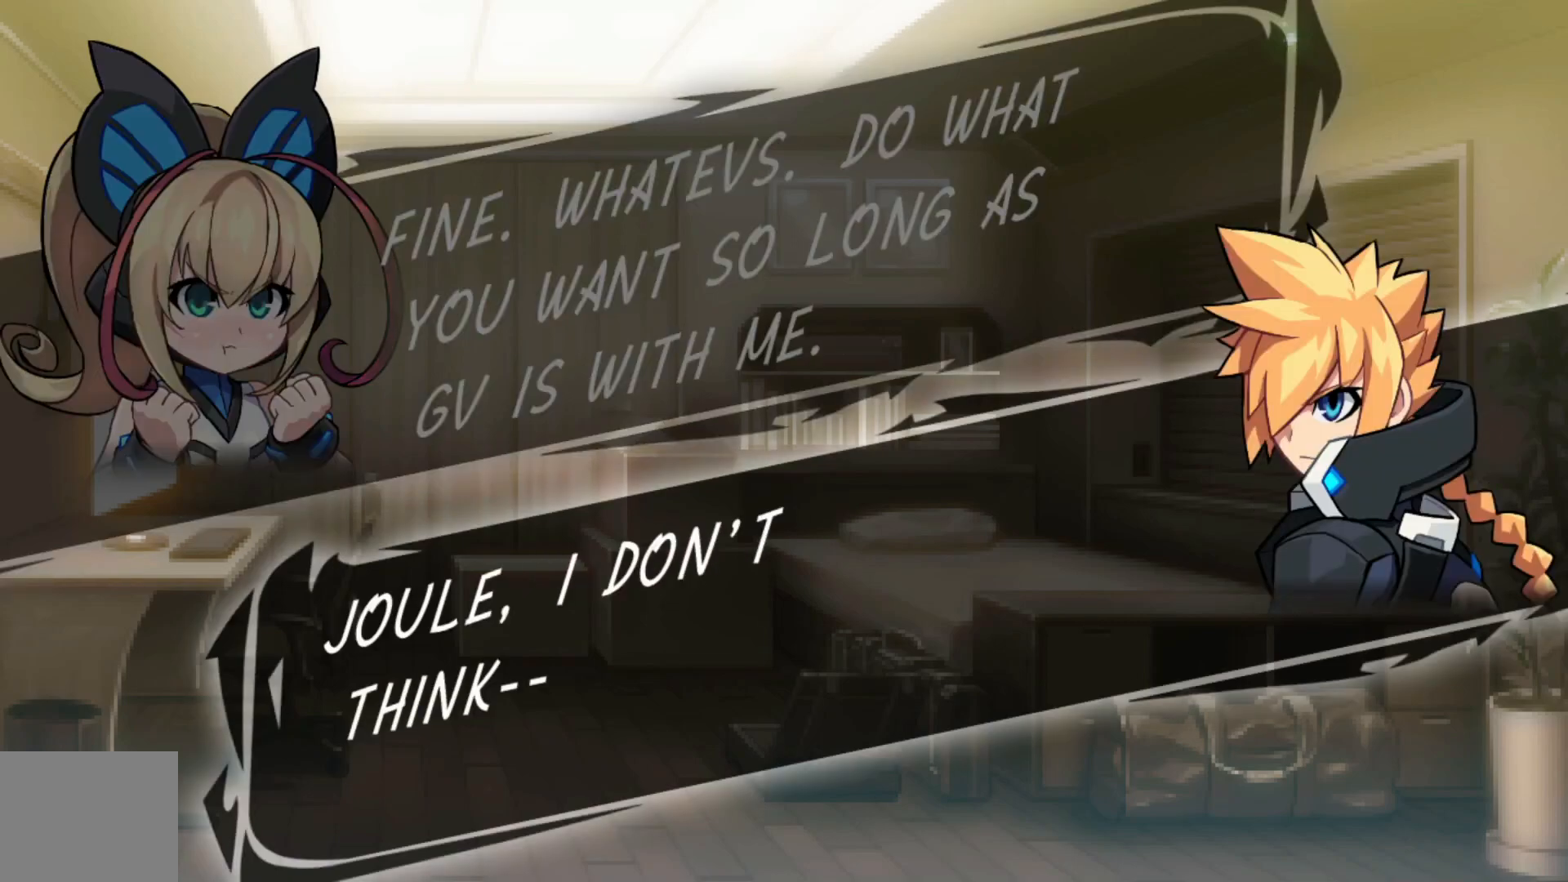
{"buttons": [], "left_stick": "center", "right_stick": "center", "events": [[100, "A", "down"], [217, "A", "up"]]}
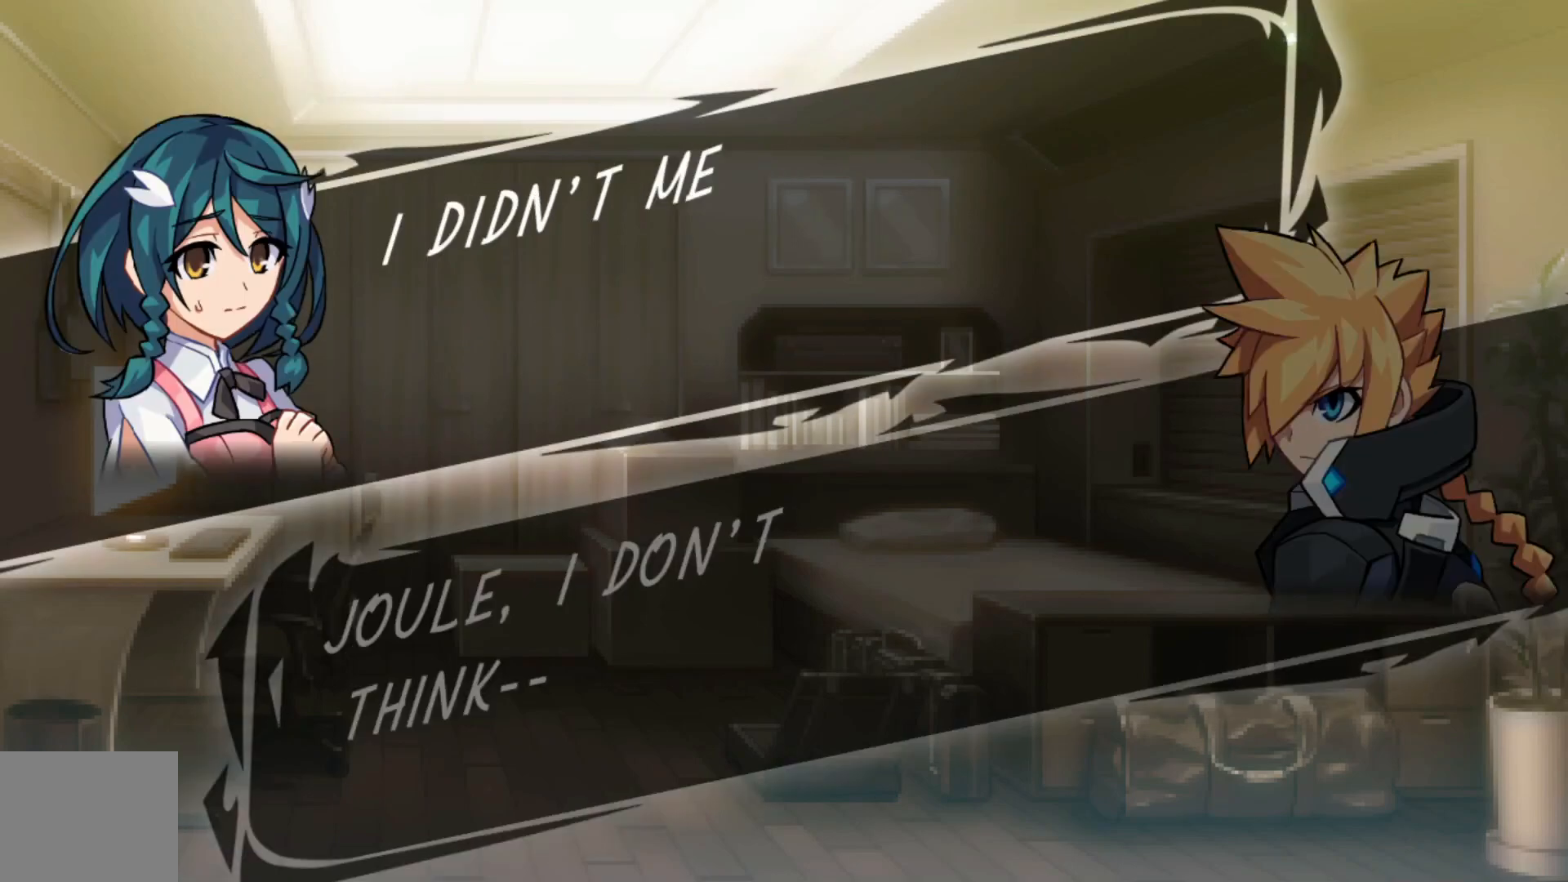
{"buttons": [], "left_stick": "center", "right_stick": "center", "events": []}
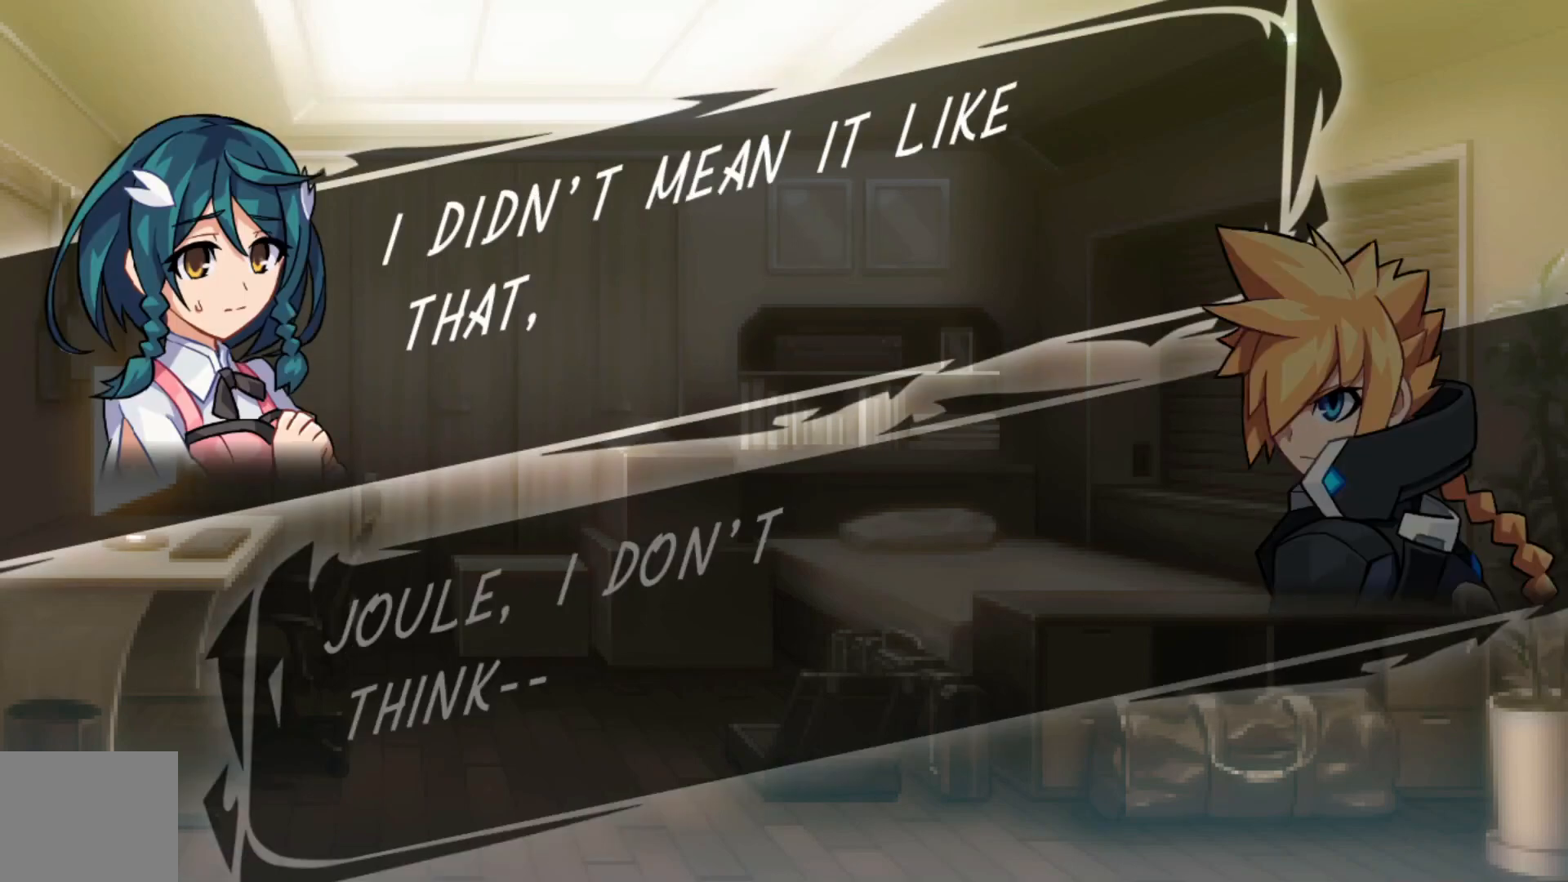
{"buttons": [], "left_stick": "center", "right_stick": "center", "events": []}
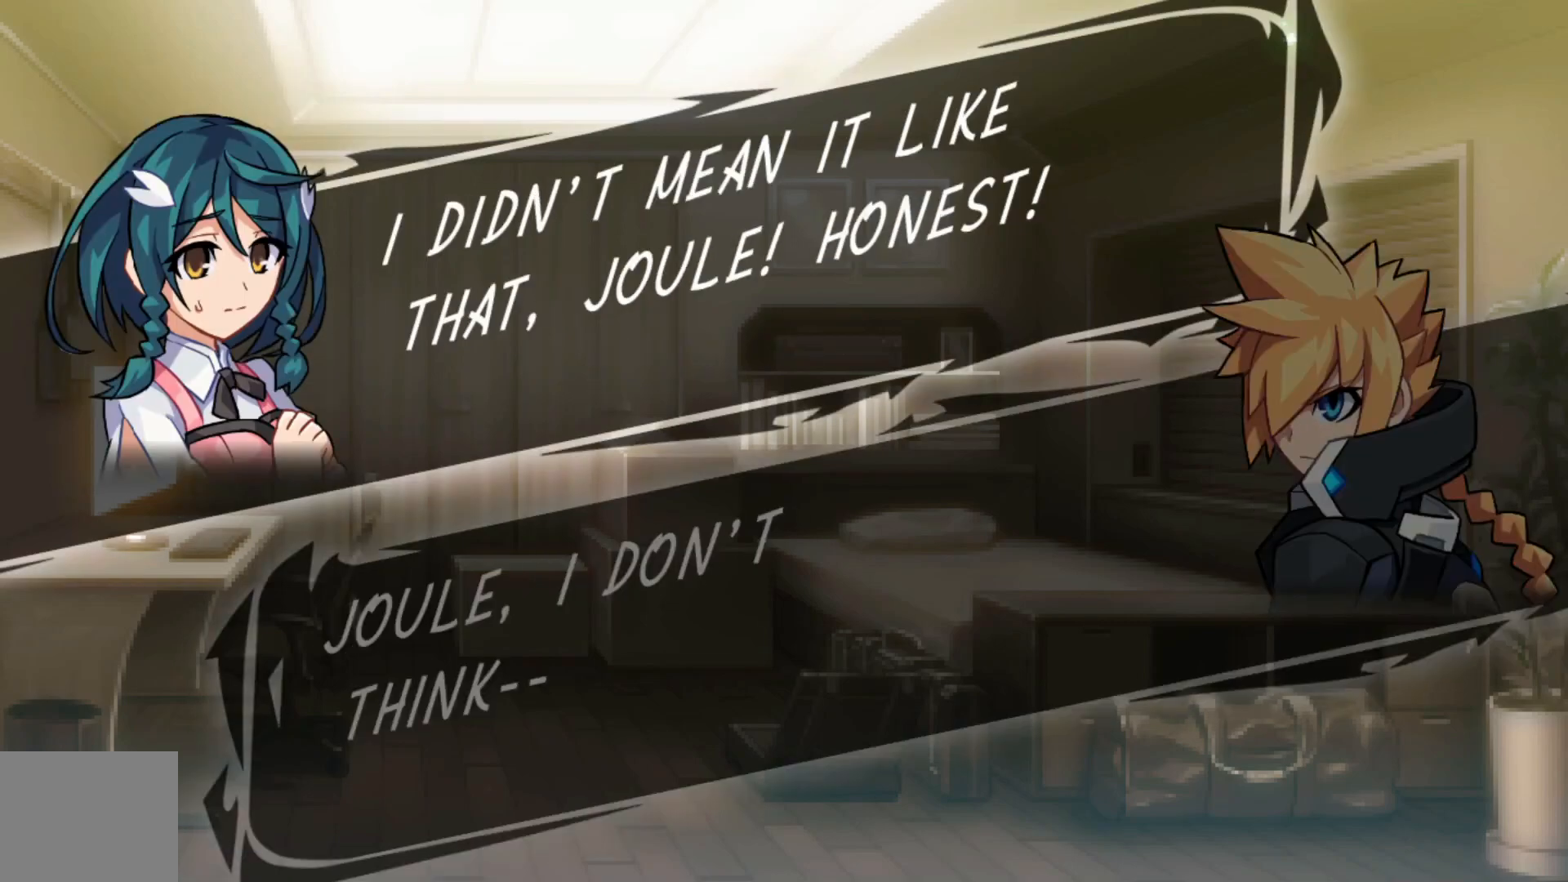
{"buttons": [], "left_stick": "center", "right_stick": "center", "events": [[267, "A", "down"], [367, "A", "up"]]}
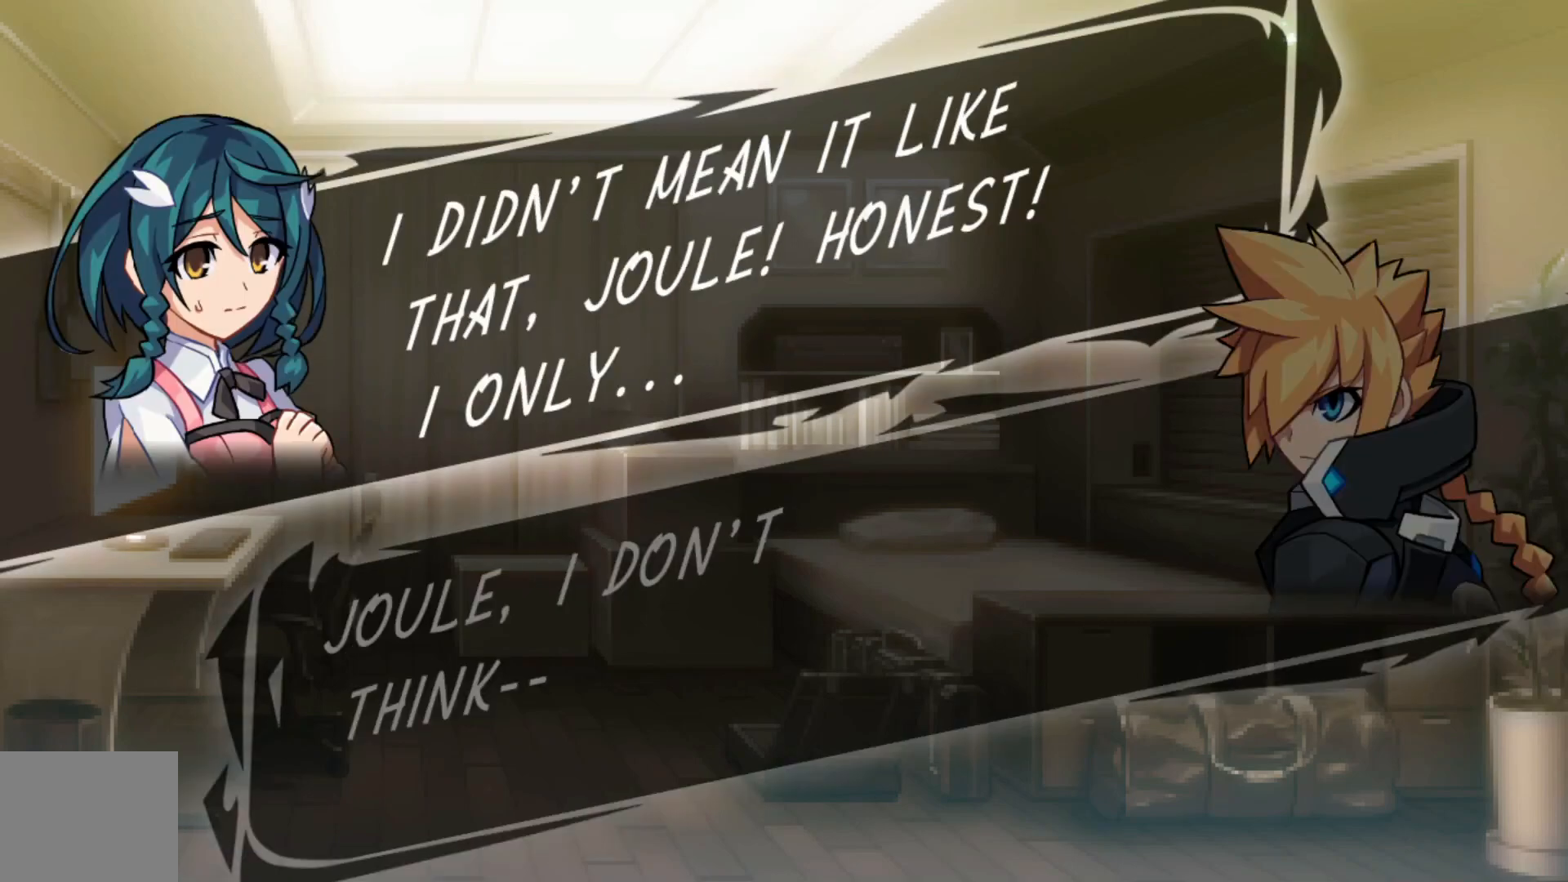
{"buttons": [], "left_stick": "center", "right_stick": "center", "events": [[117, "A", "down"], [267, "A", "up"]]}
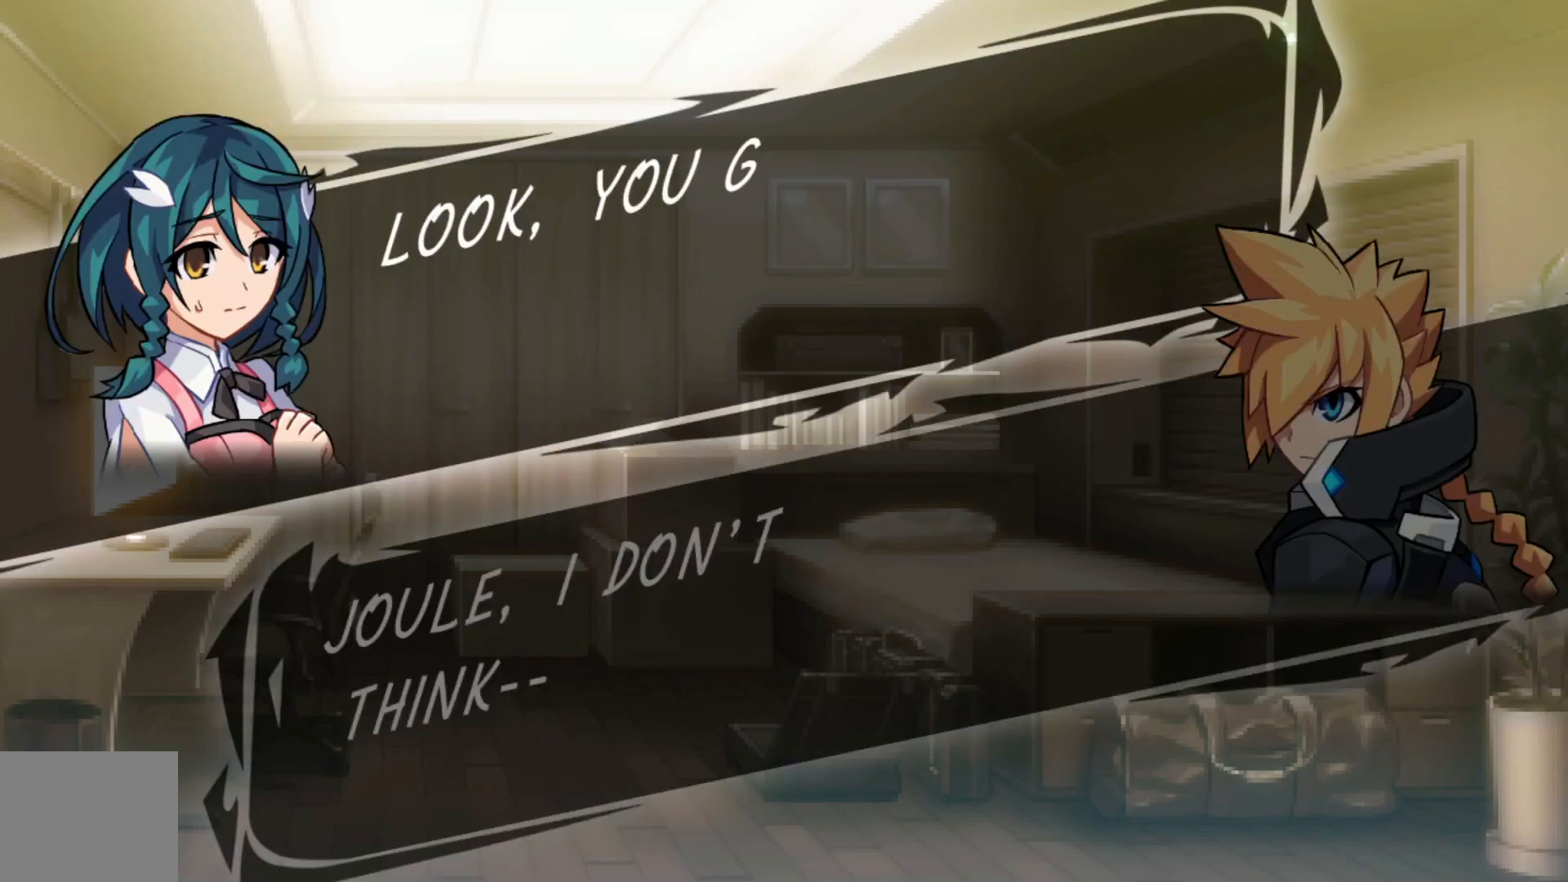
{"buttons": [], "left_stick": "center", "right_stick": "center", "events": []}
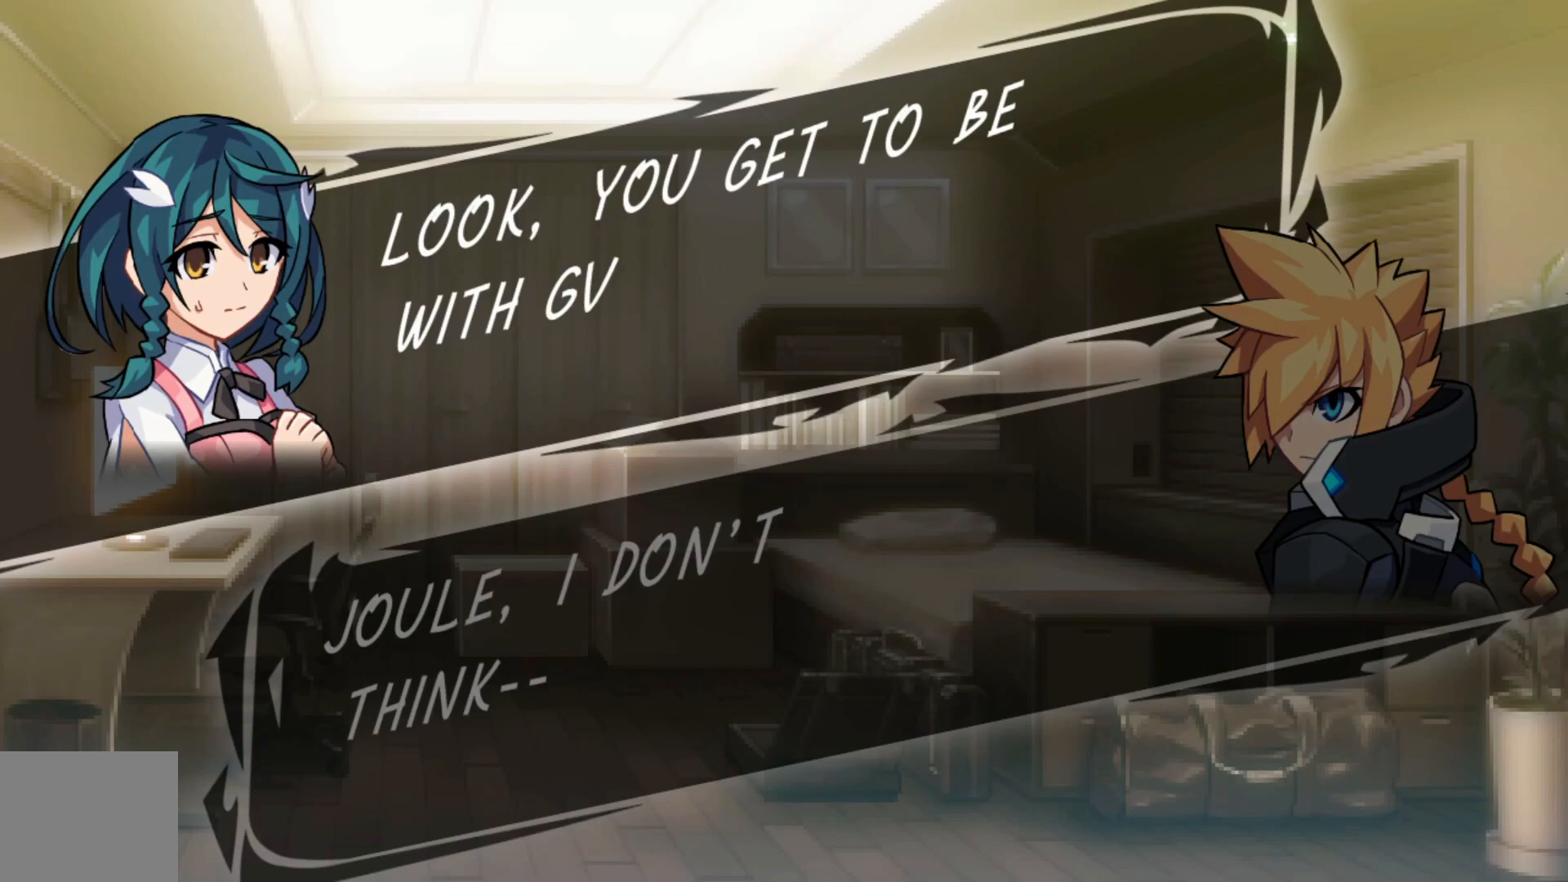
{"buttons": [], "left_stick": "center", "right_stick": "center", "events": []}
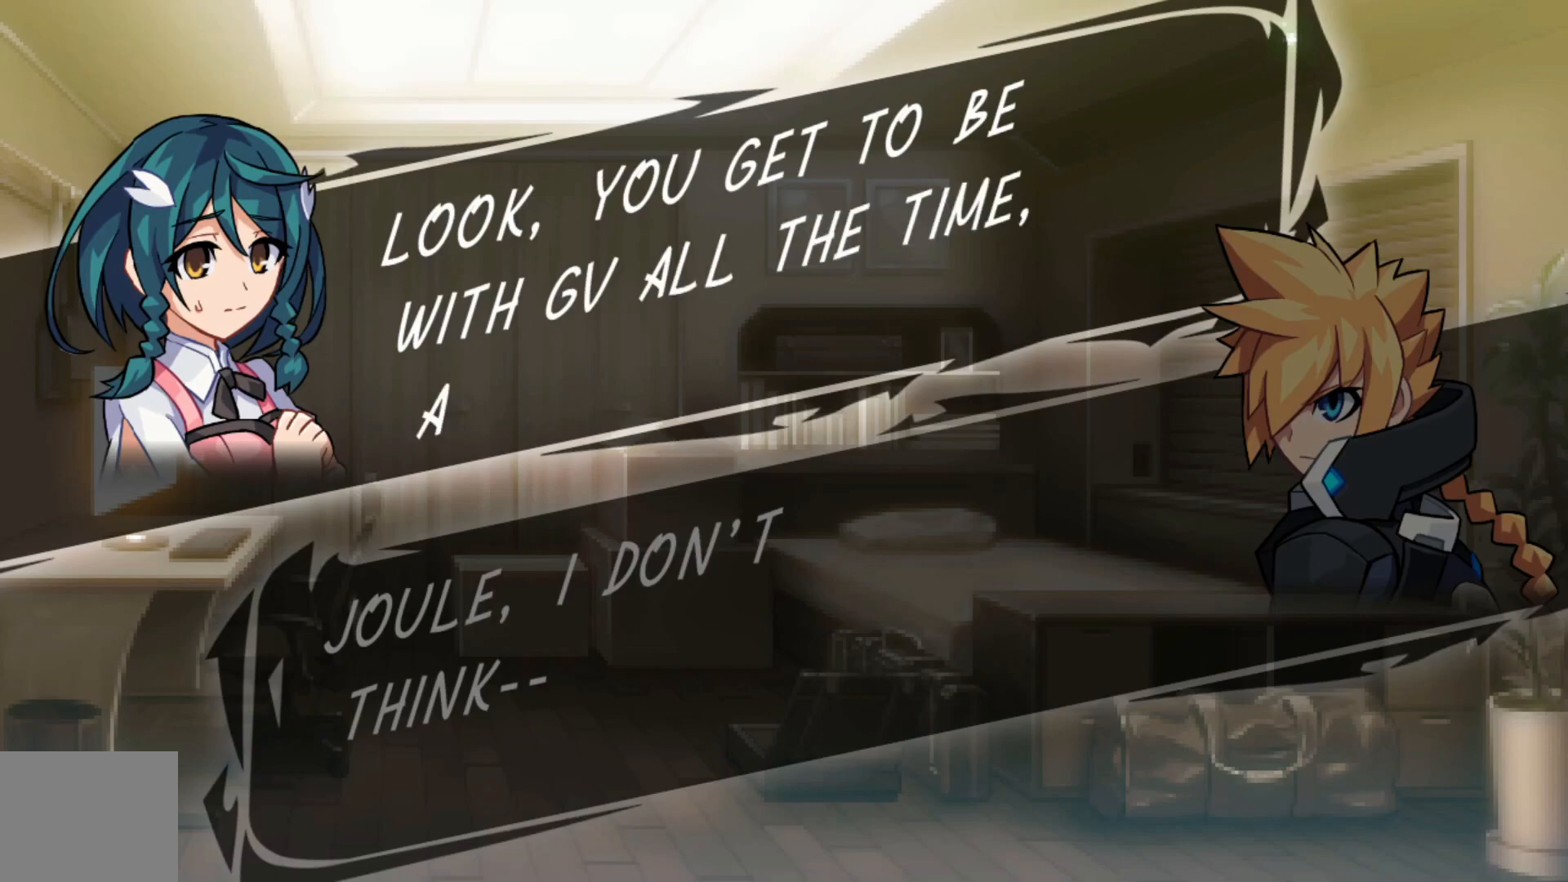
{"buttons": [], "left_stick": "center", "right_stick": "center", "events": []}
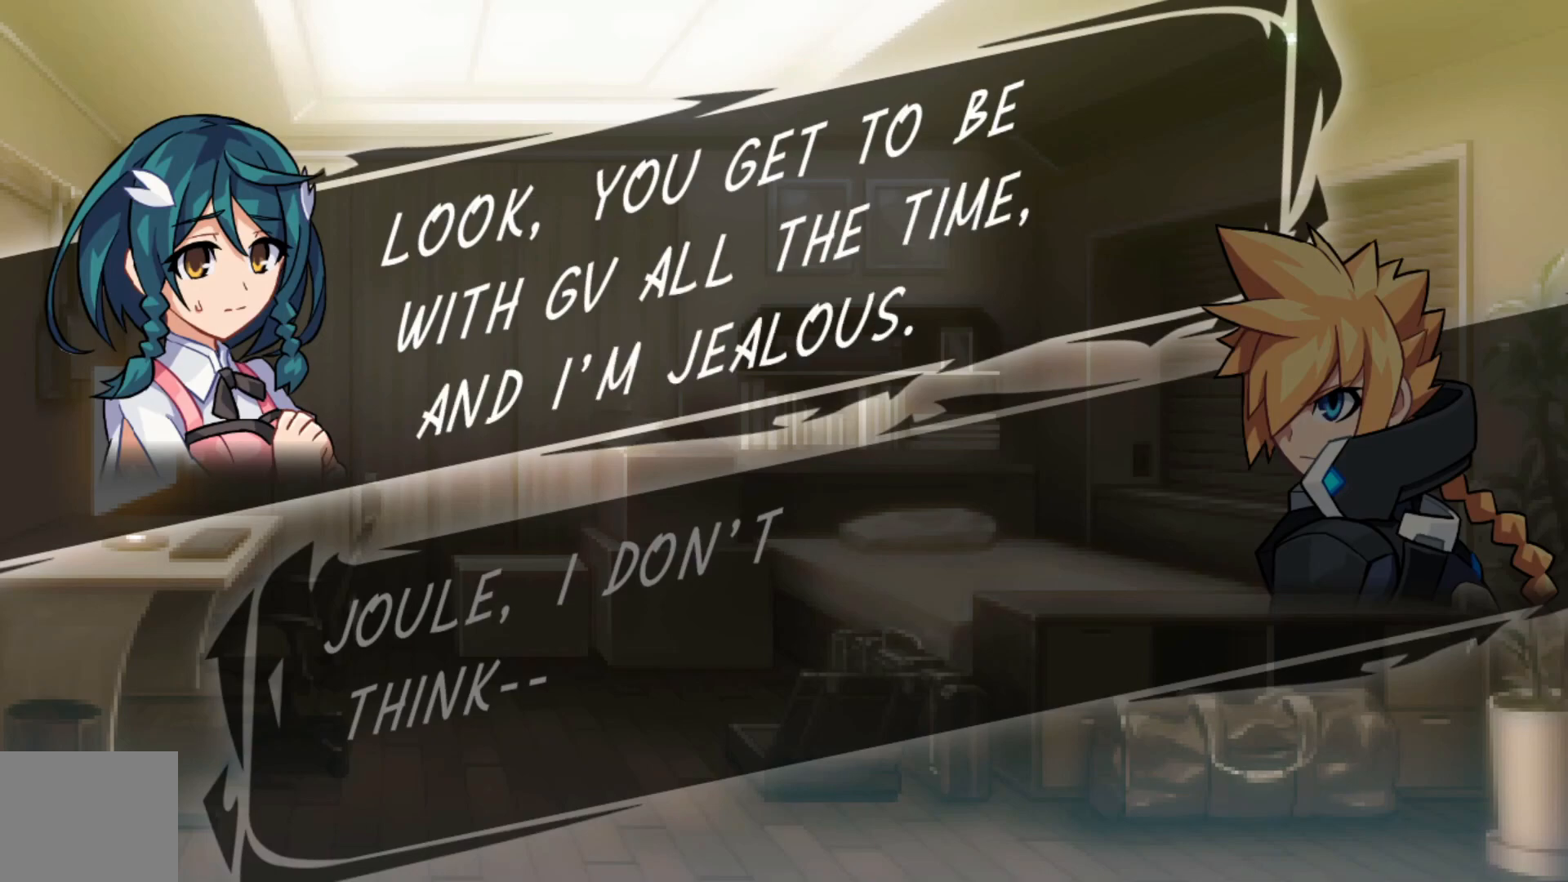
{"buttons": ["A"], "left_stick": "center", "right_stick": "center", "events": [[367, "A", "down"]]}
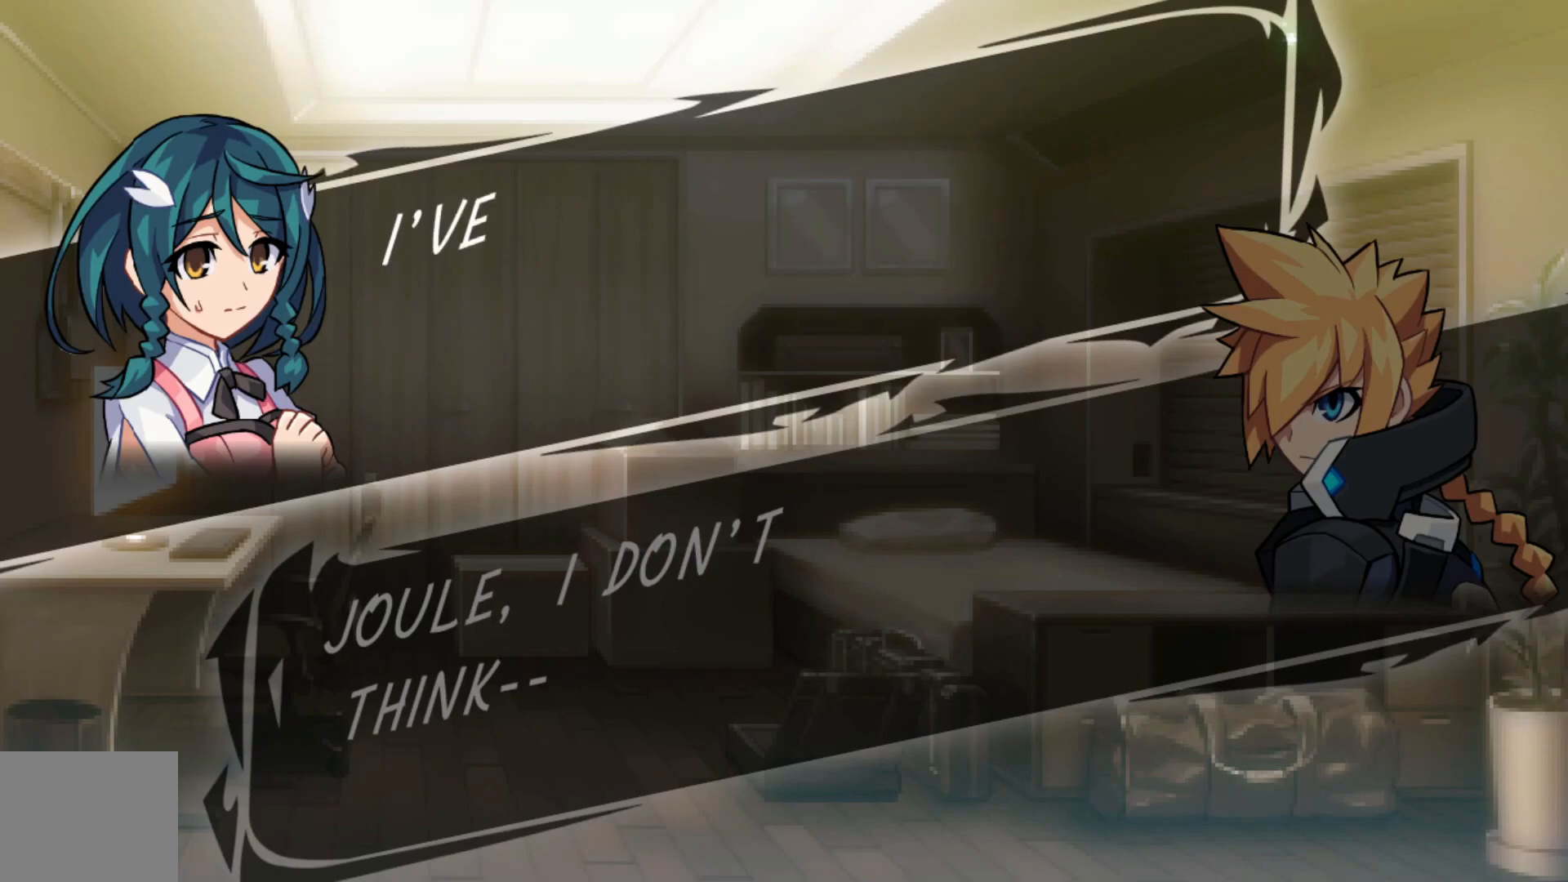
{"buttons": [], "left_stick": "center", "right_stick": "center", "events": [[50, "A", "up"]]}
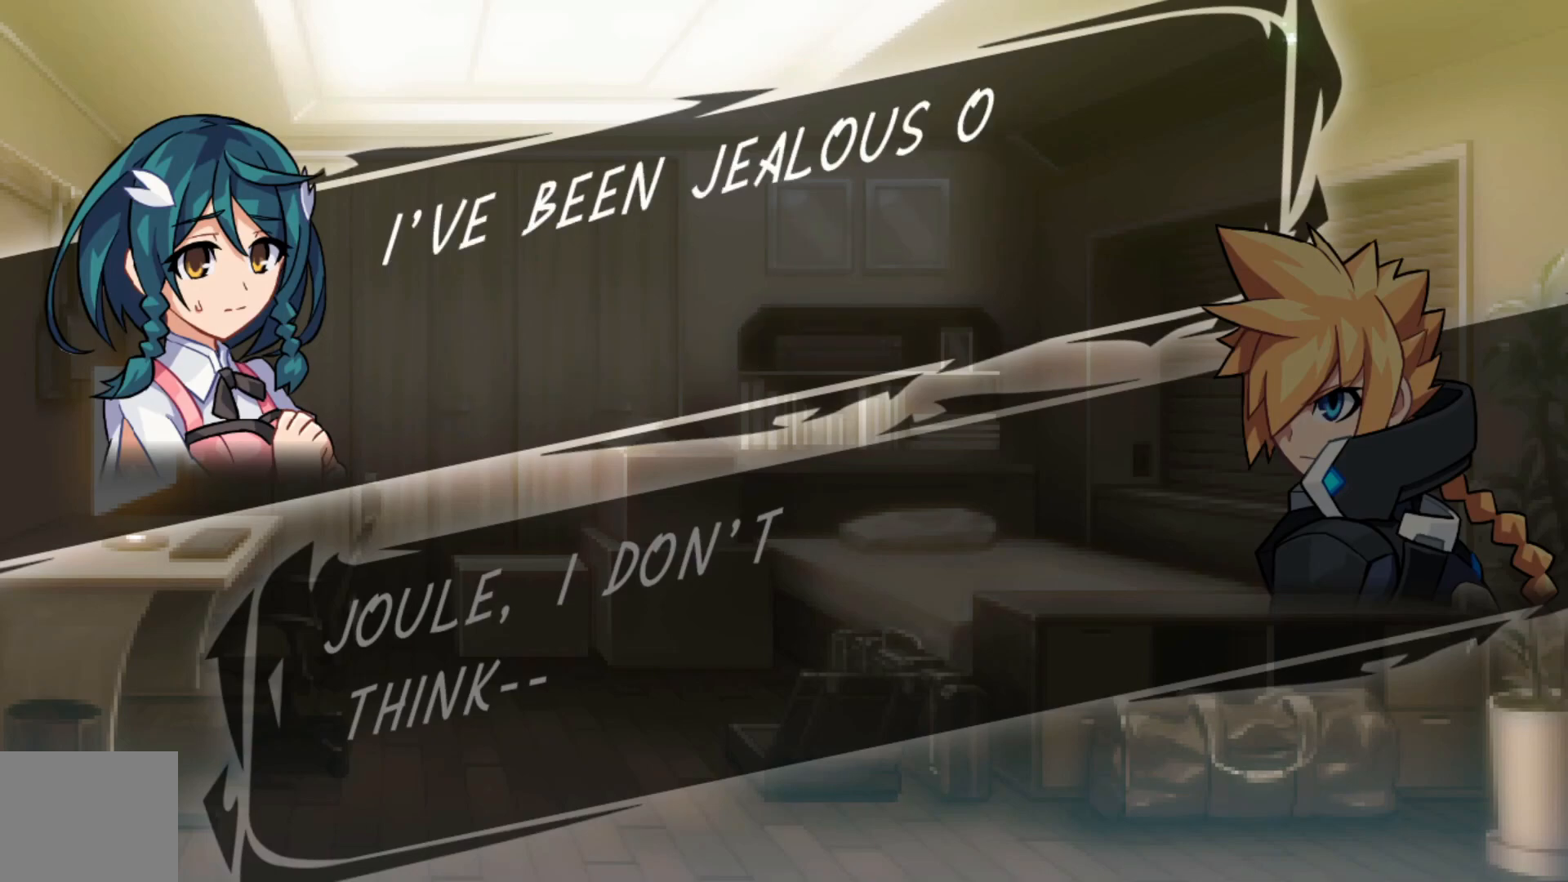
{"buttons": [], "left_stick": "center", "right_stick": "center", "events": []}
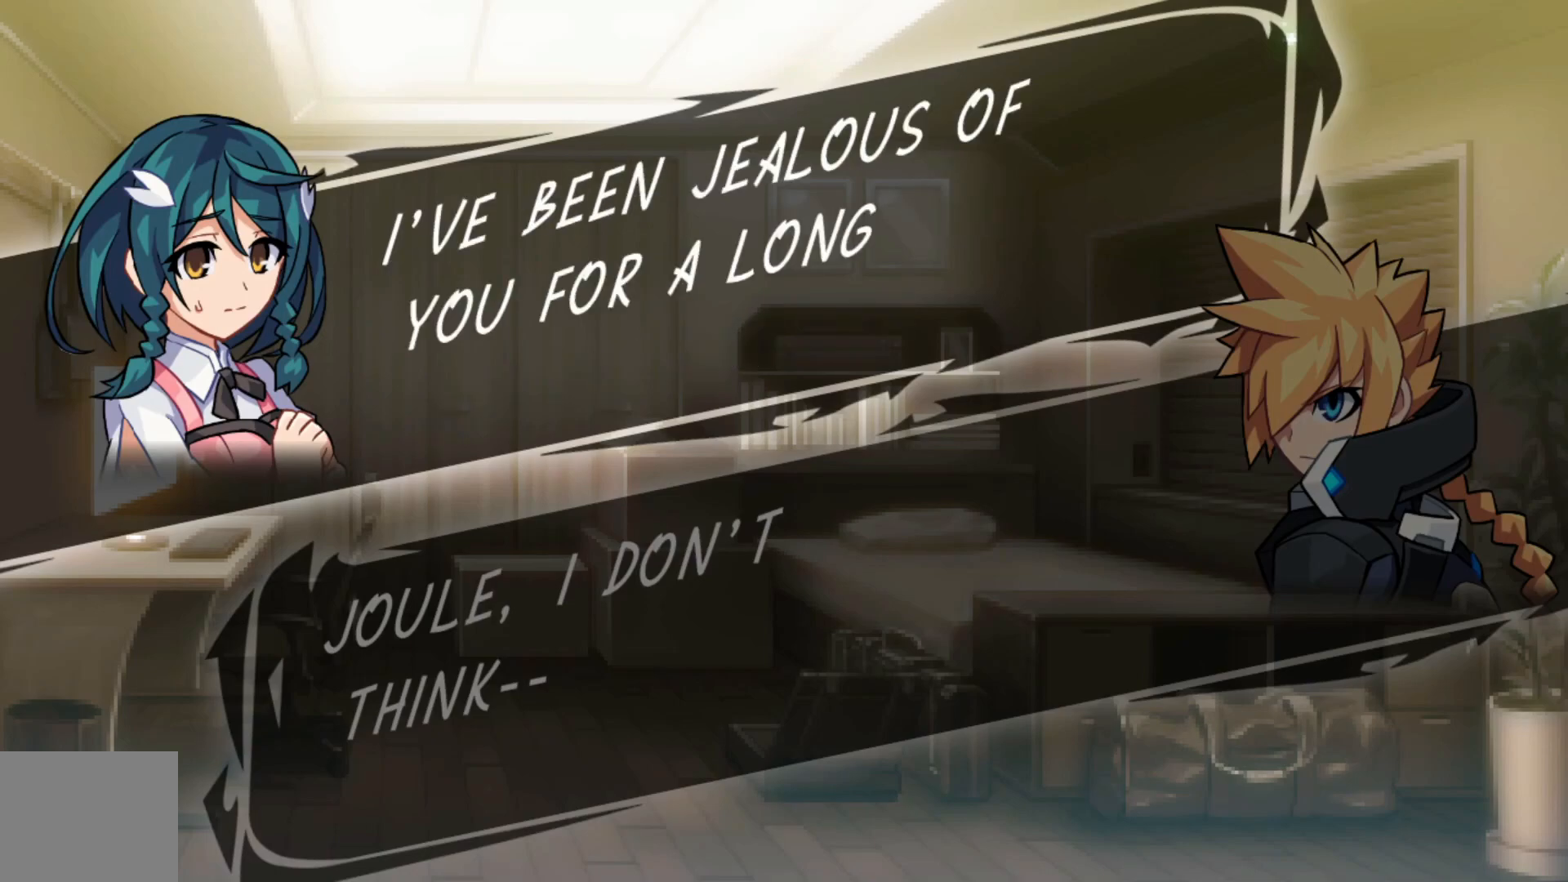
{"buttons": ["A"], "left_stick": "center", "right_stick": "center", "events": [[467, "A", "down"]]}
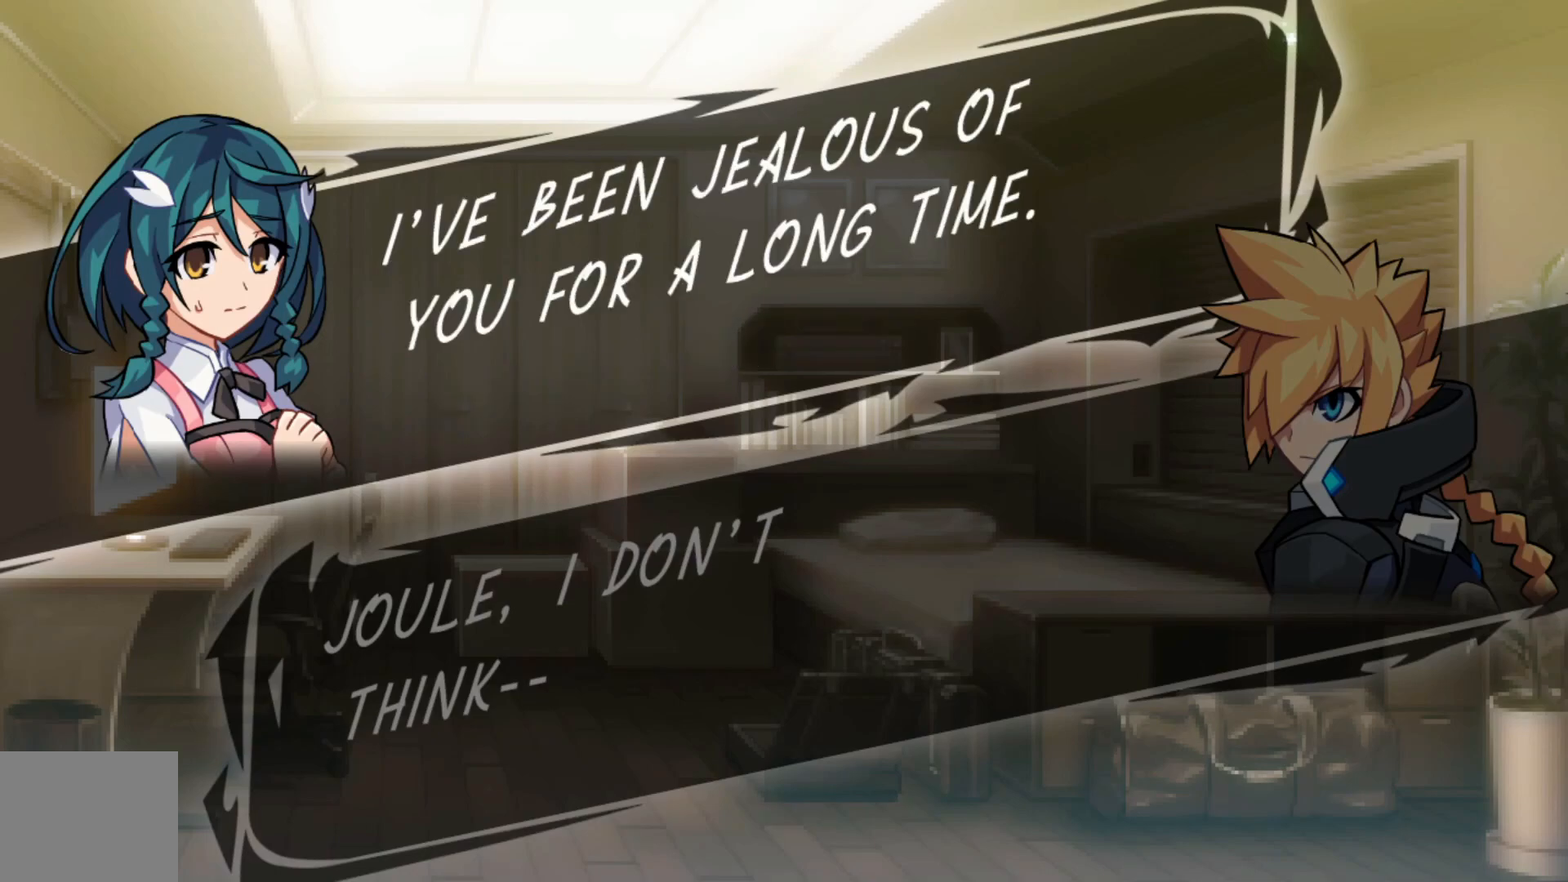
{"buttons": [], "left_stick": "center", "right_stick": "center", "events": [[167, "A", "up"]]}
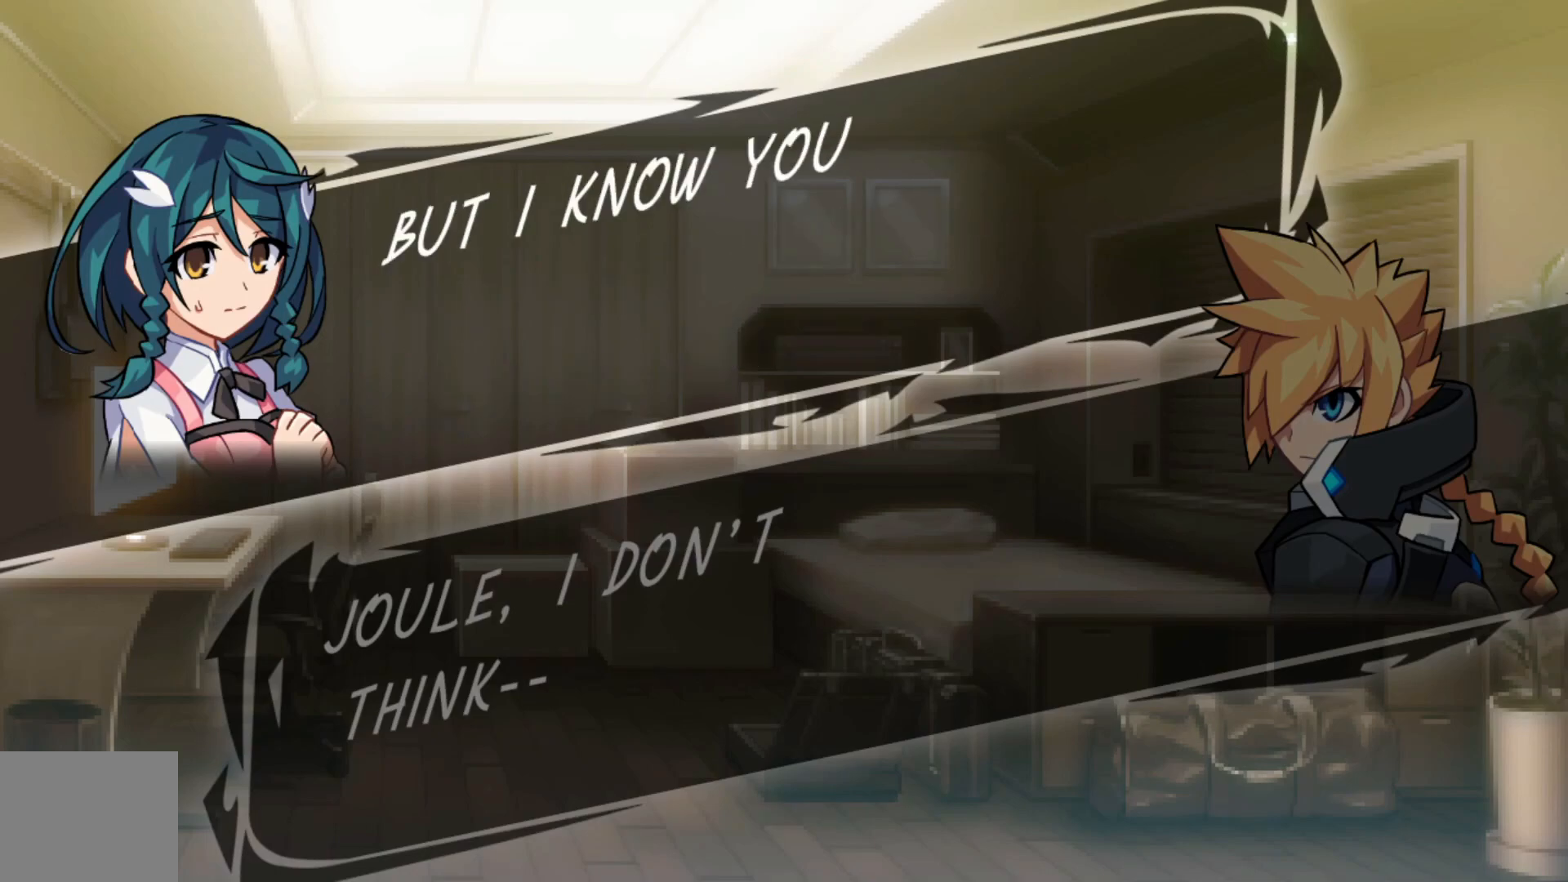
{"buttons": [], "left_stick": "center", "right_stick": "center", "events": []}
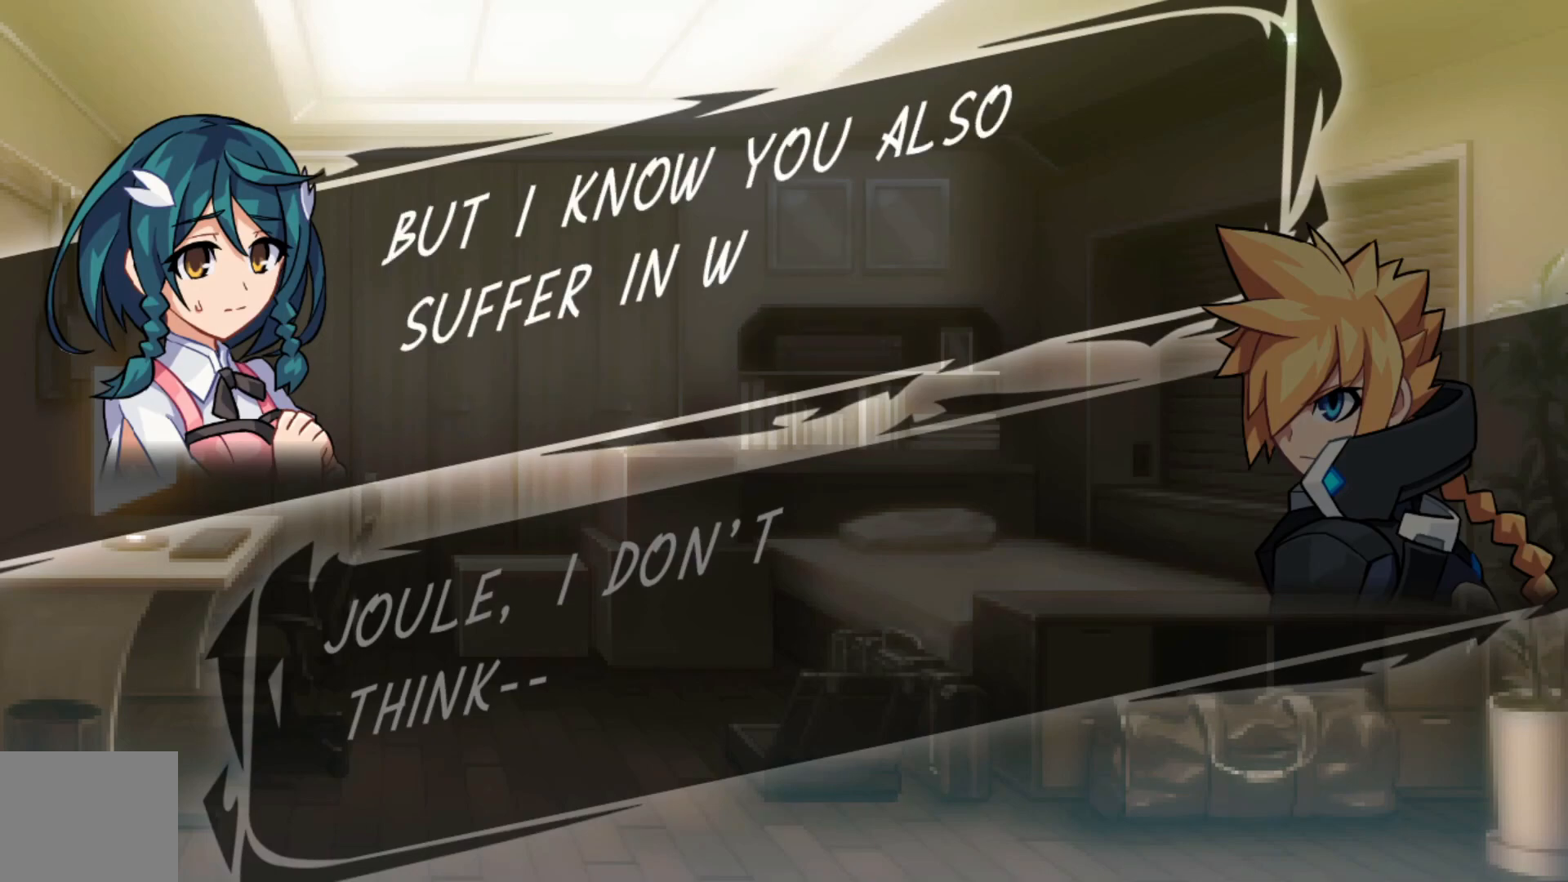
{"buttons": [], "left_stick": "center", "right_stick": "center", "events": []}
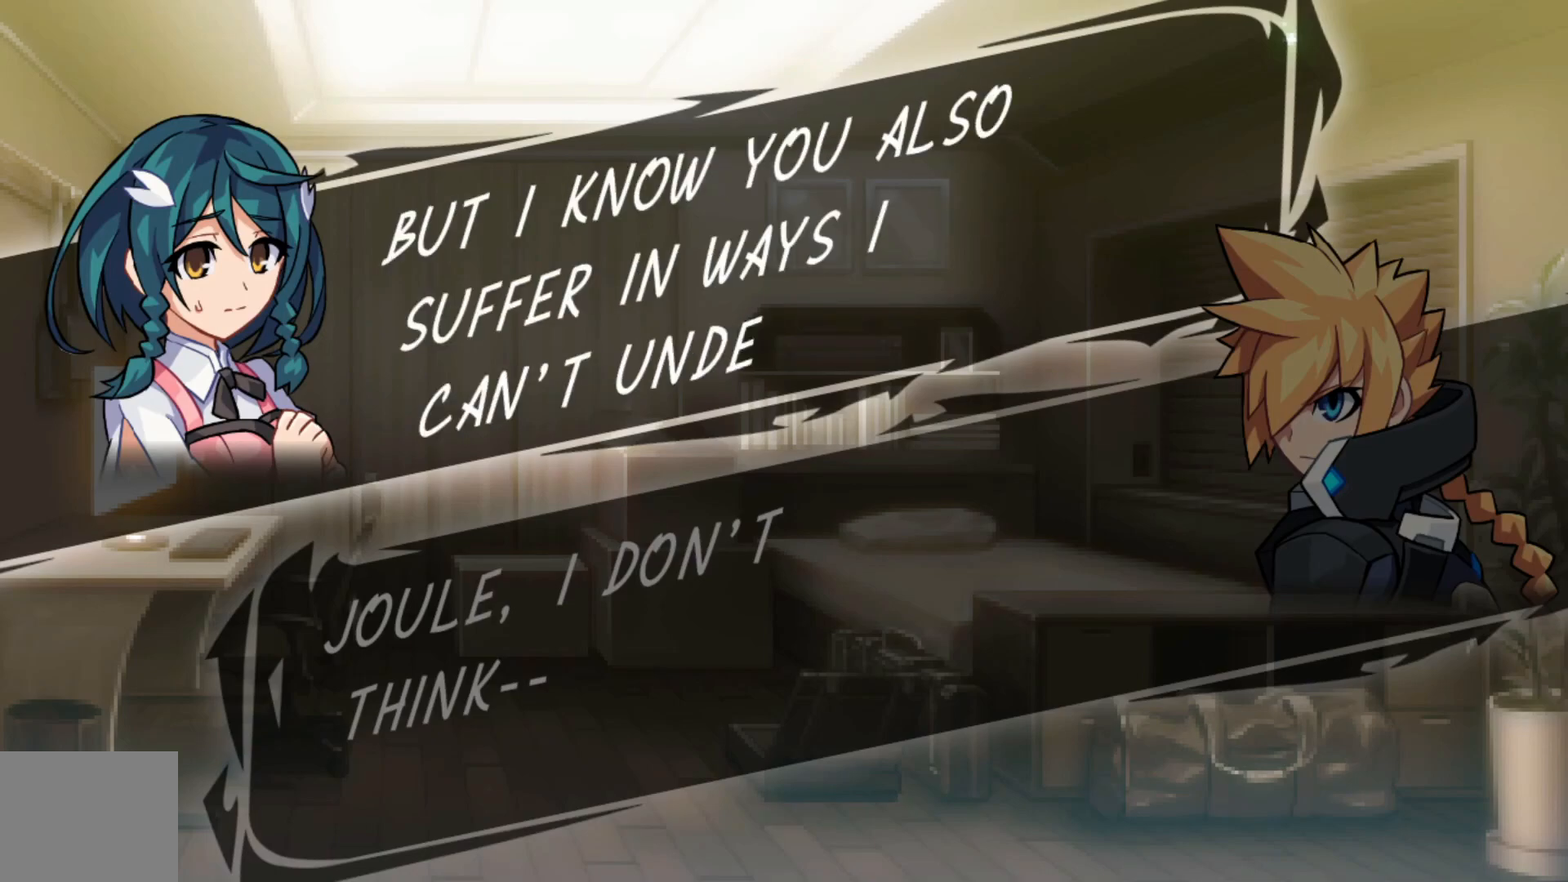
{"buttons": [], "left_stick": "center", "right_stick": "center", "events": []}
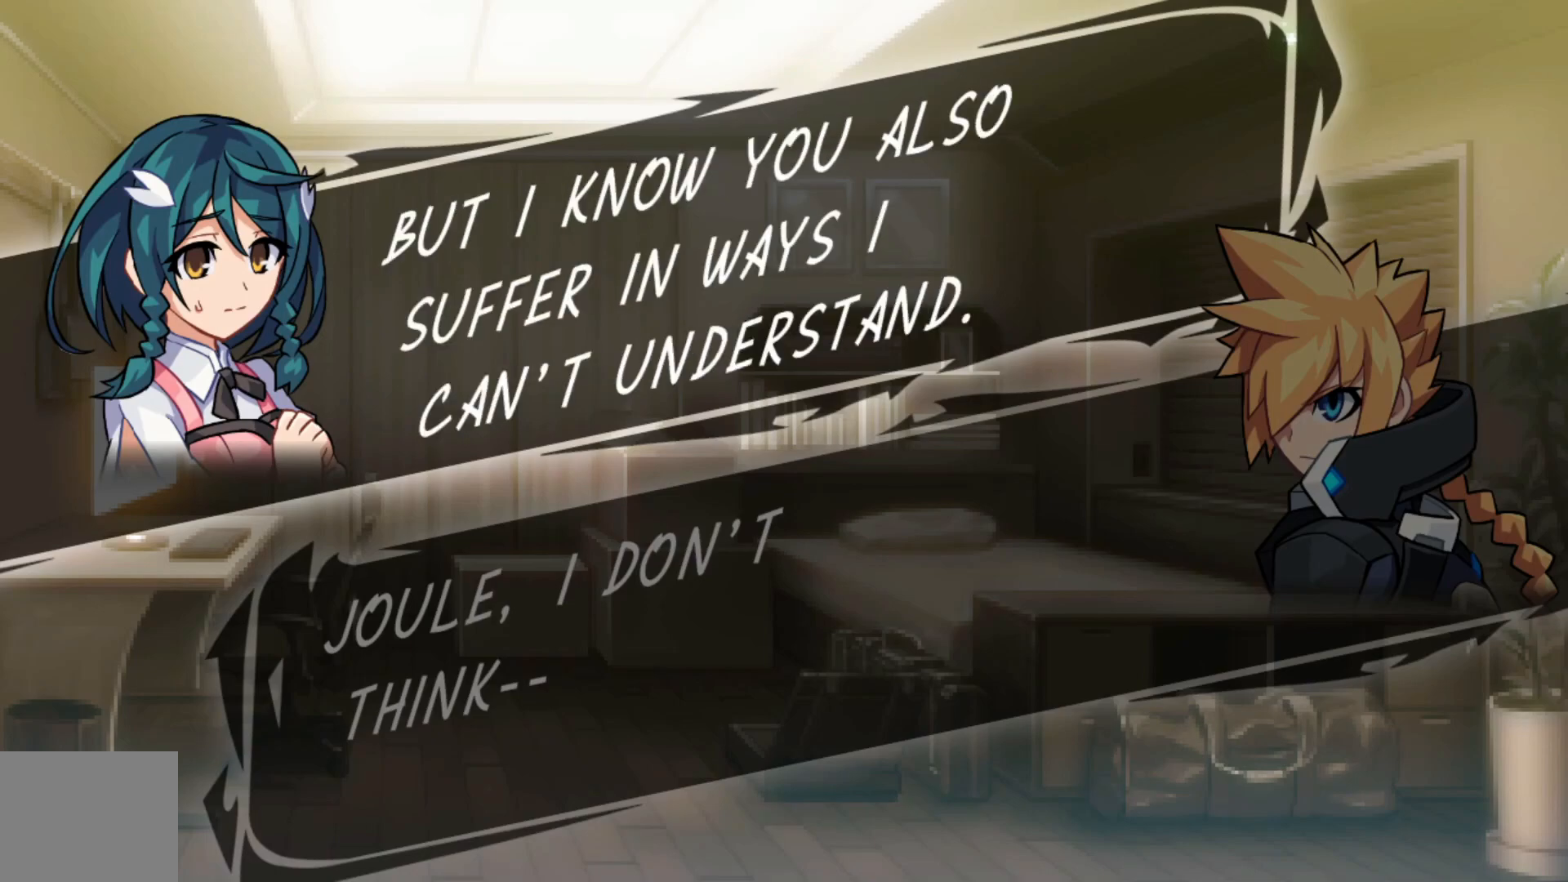
{"buttons": ["A"], "left_stick": "center", "right_stick": "center", "events": [[367, "A", "down"]]}
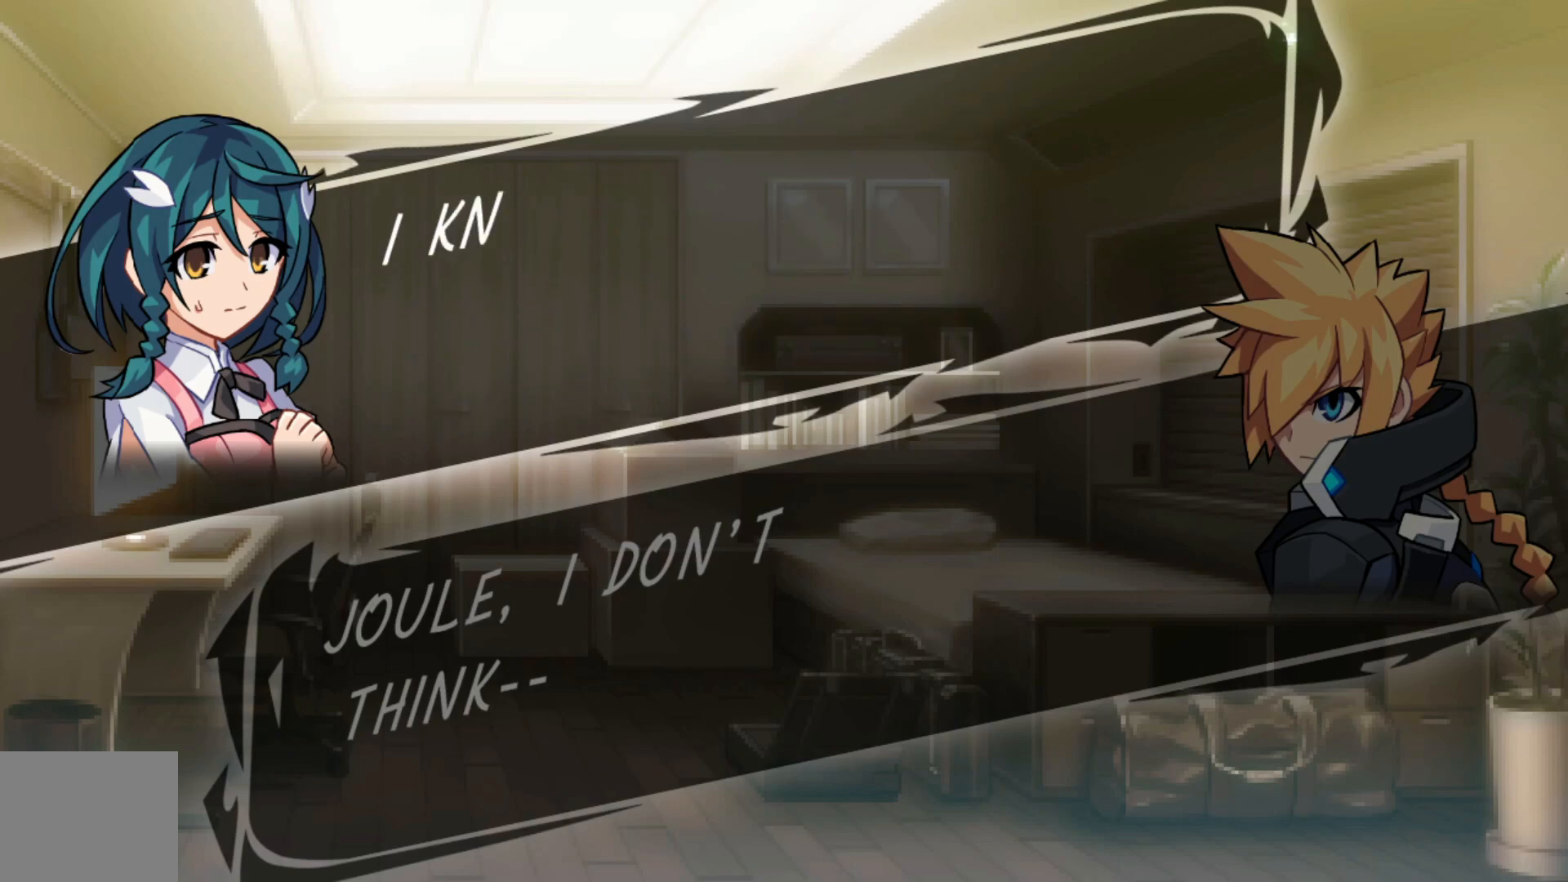
{"buttons": [], "left_stick": "center", "right_stick": "center", "events": [[67, "A", "up"]]}
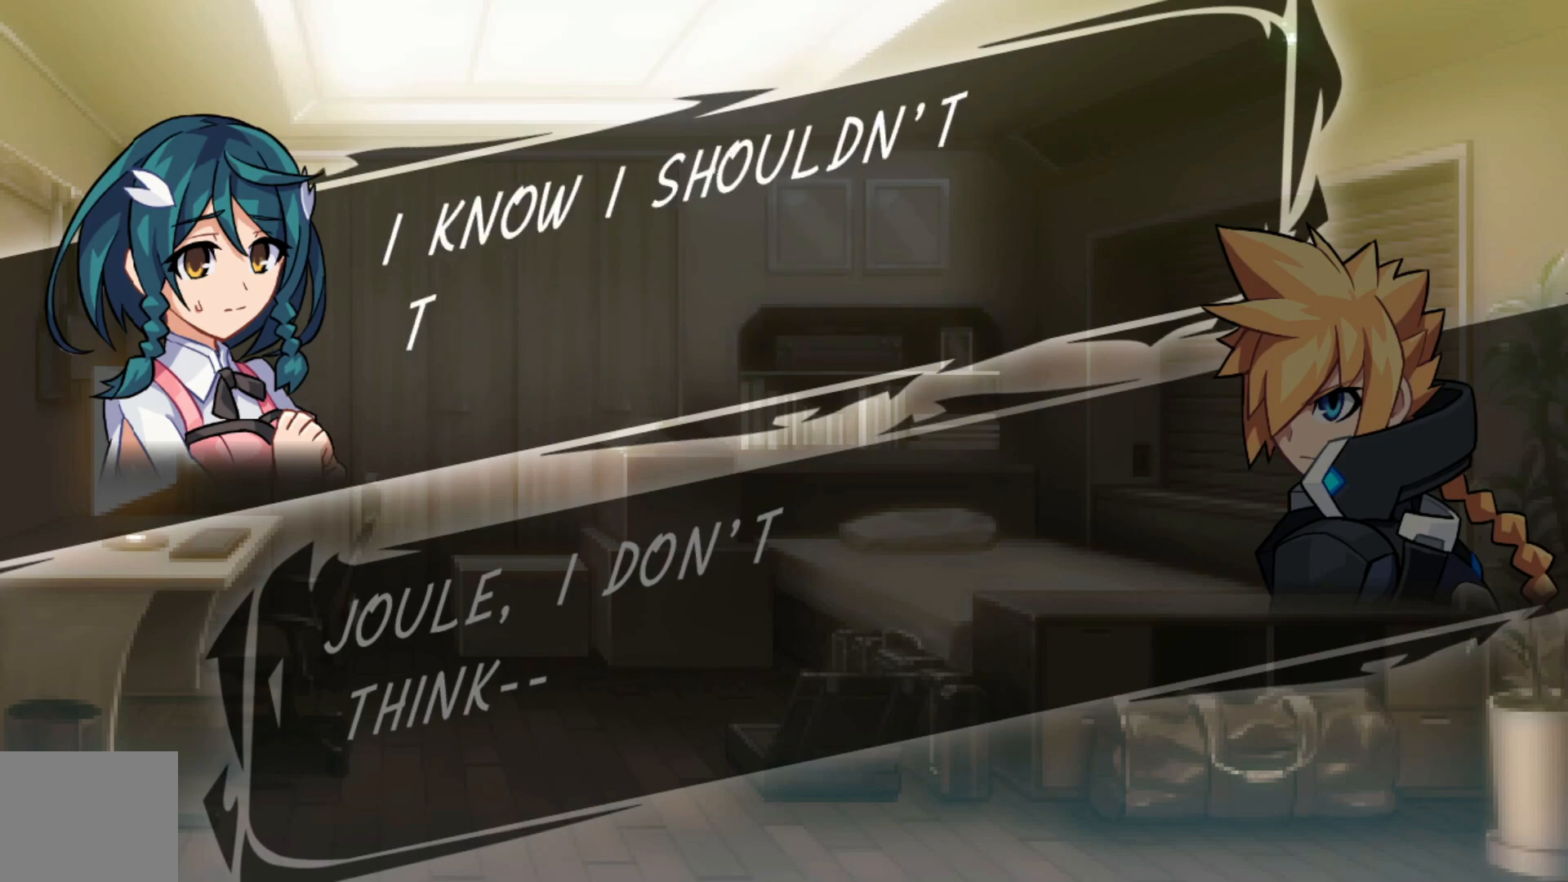
{"buttons": [], "left_stick": "center", "right_stick": "center", "events": []}
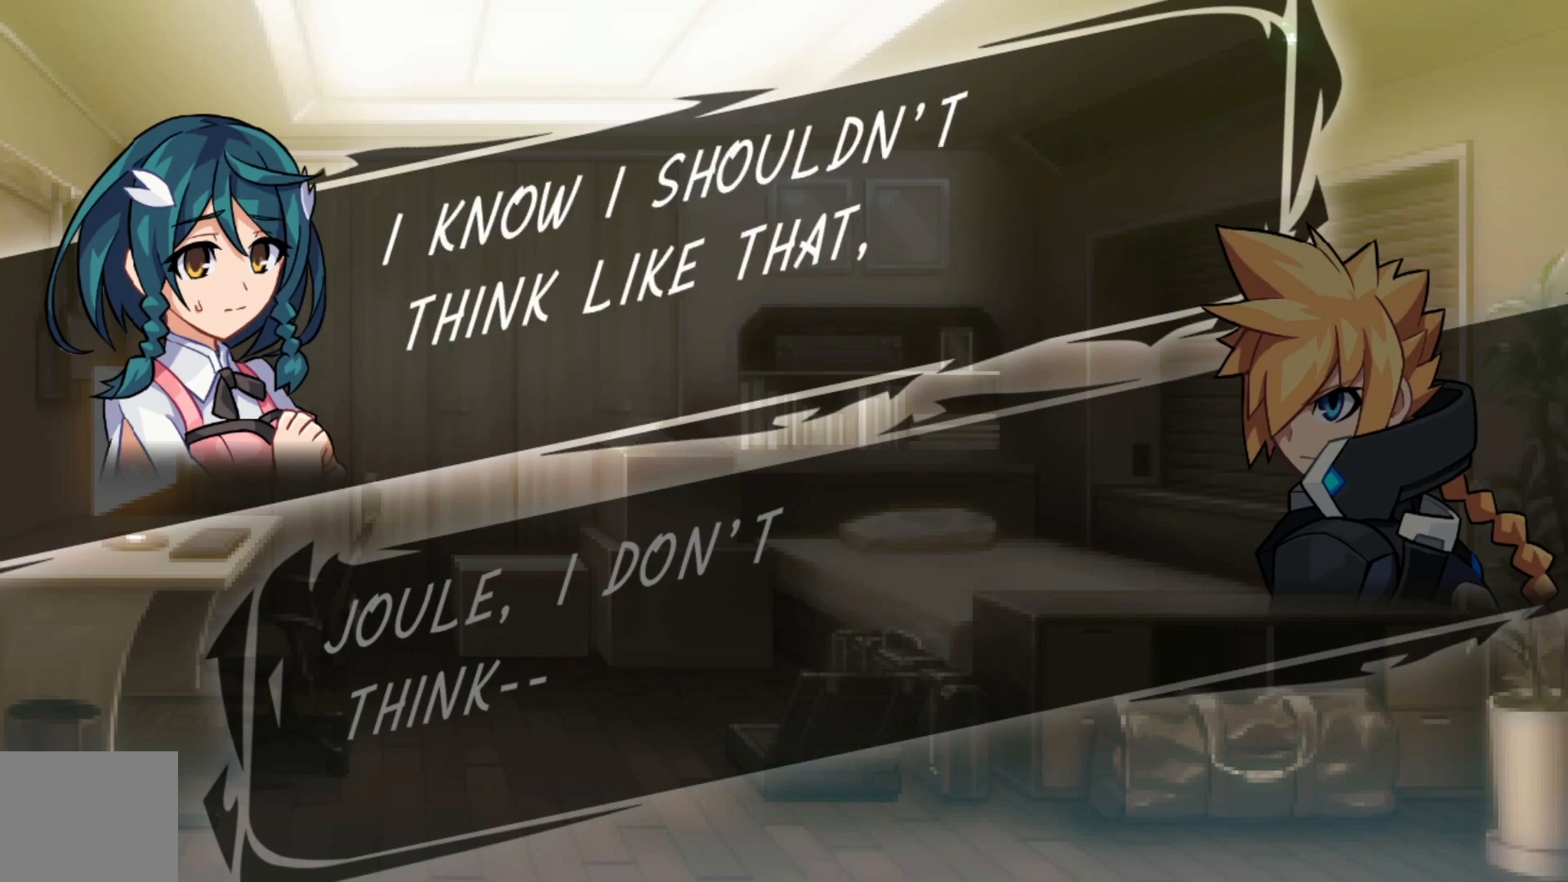
{"buttons": [], "left_stick": "center", "right_stick": "center", "events": []}